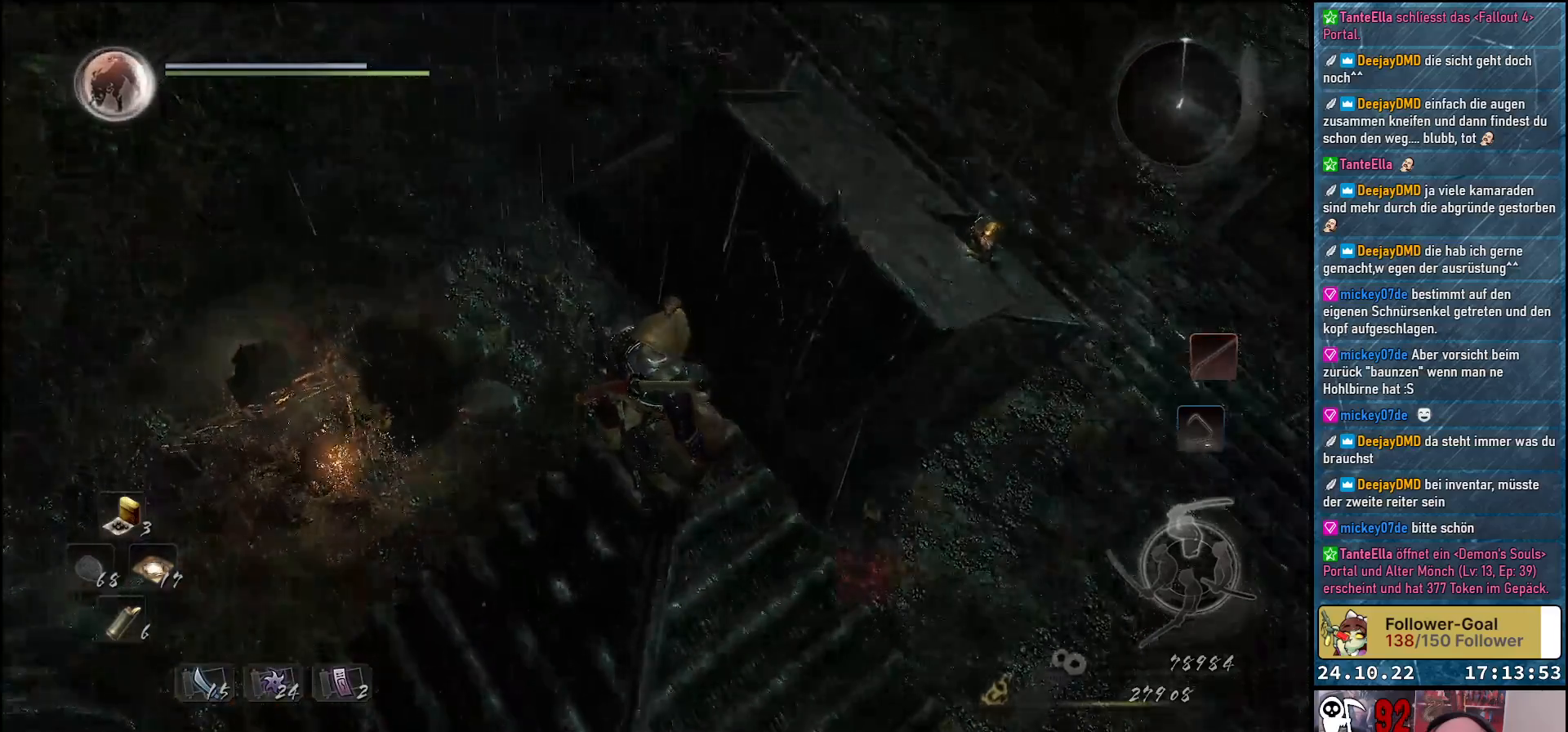
Gameplay with a controller (Xbox layout); each line is a JSON object with the inputs held at the frame after it. "events" lists button and stick changes between this image and that frame as [ms after this image, input, new state], when the widget could be followed in between.
{"buttons": [], "left_stick": "center", "right_stick": "right", "events": [[283, "right_stick", "right"]]}
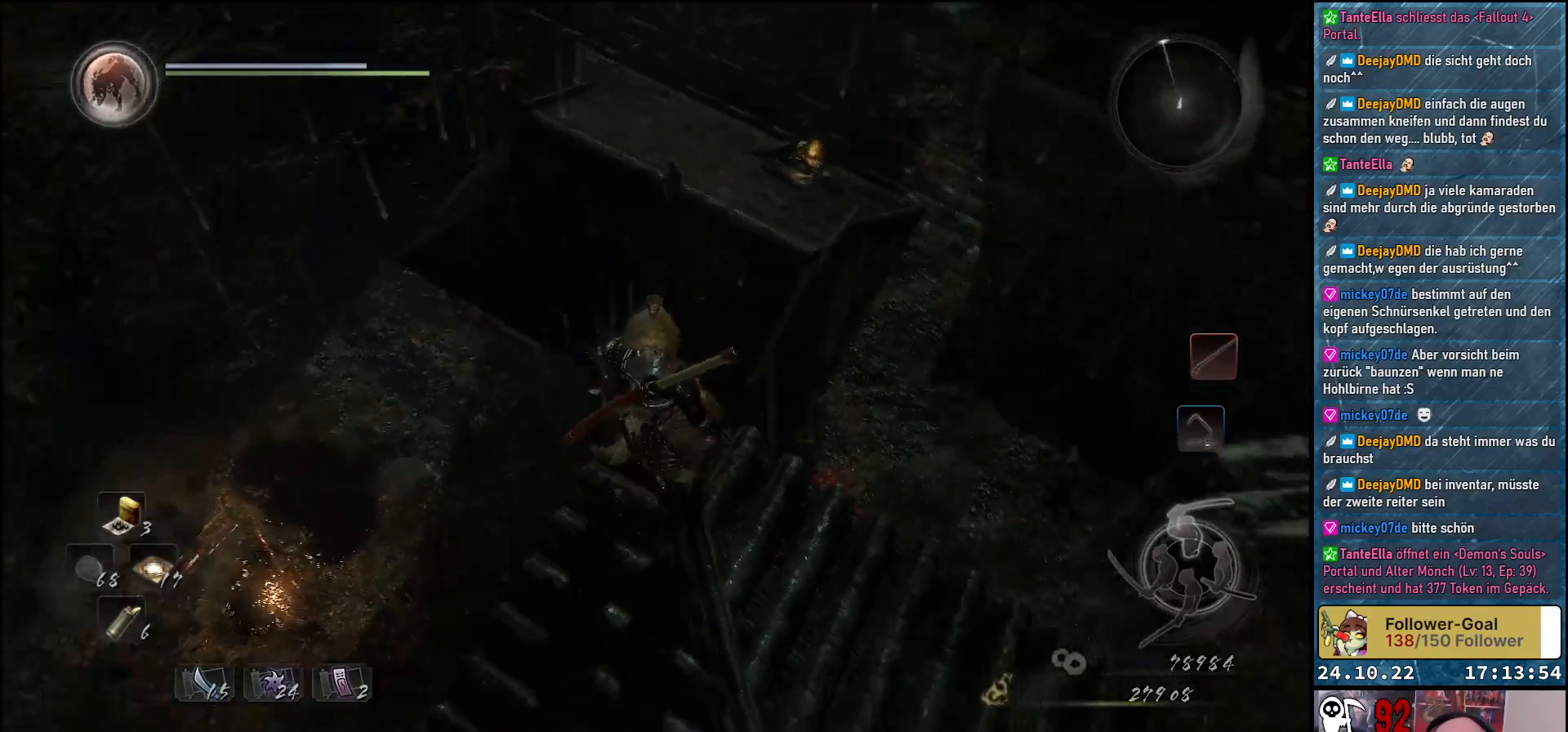
{"buttons": [], "left_stick": "down", "right_stick": "center", "events": [[217, "right_stick", "center"], [283, "left_stick", "down"]]}
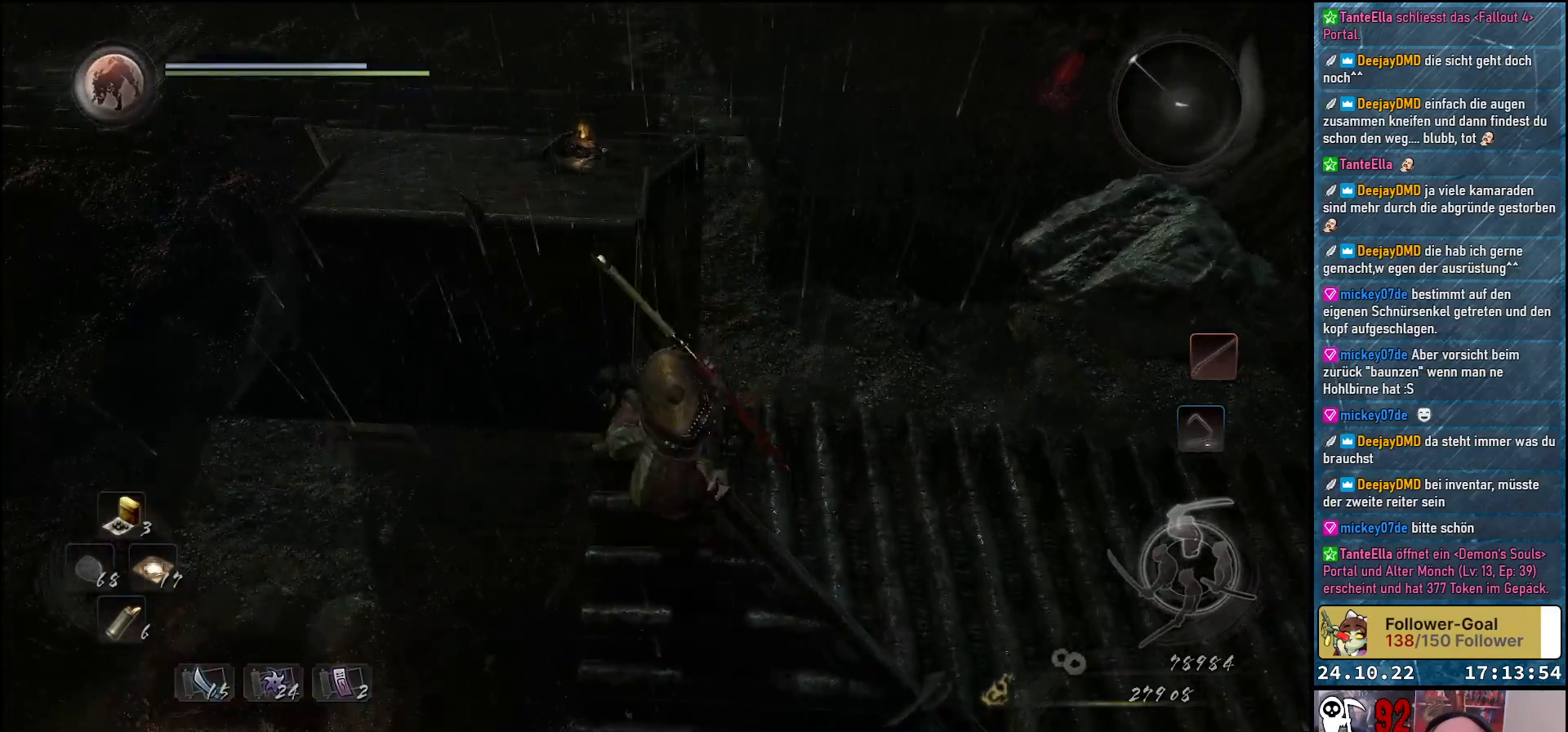
{"buttons": [], "left_stick": "down", "right_stick": "up", "events": [[250, "right_stick", "up"]]}
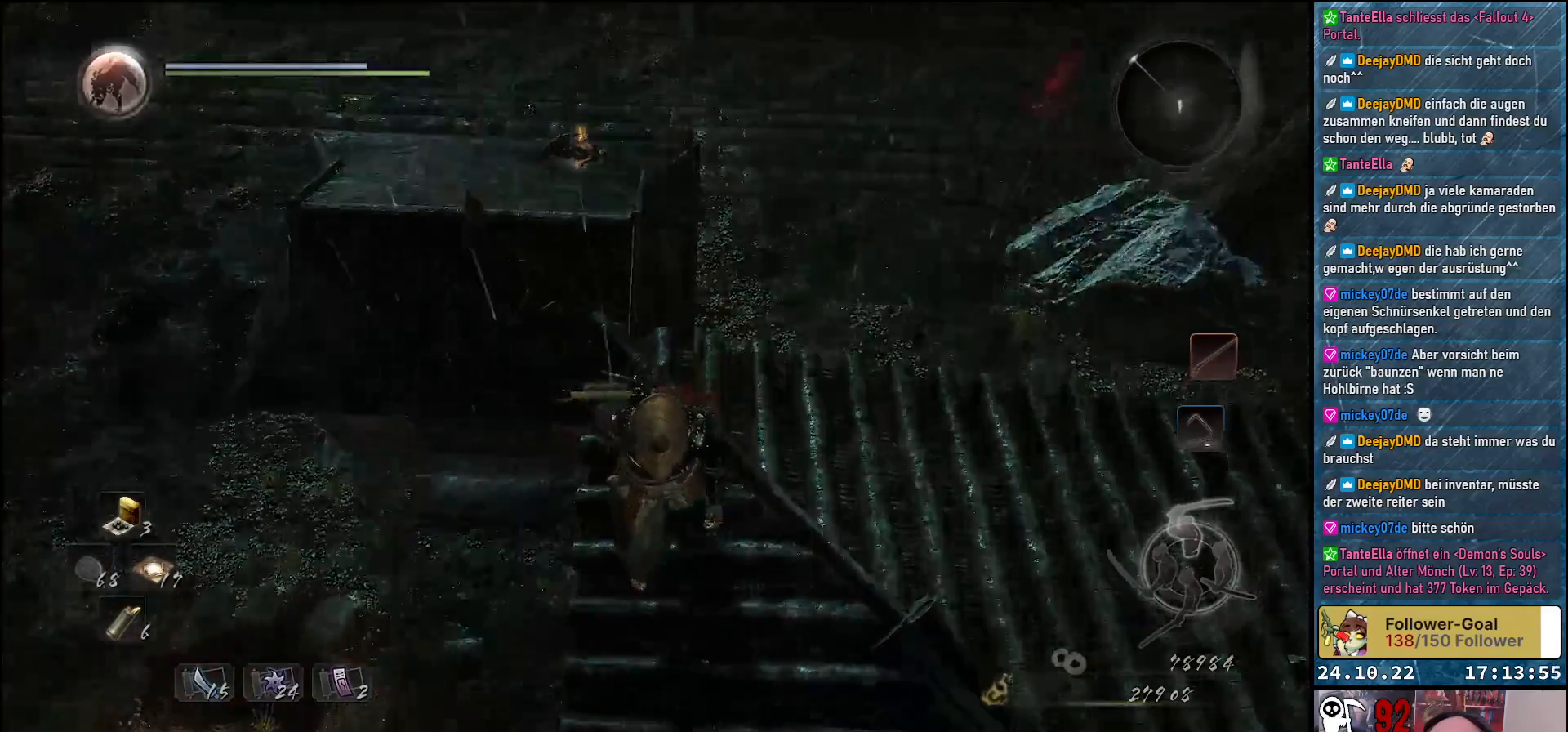
{"buttons": [], "left_stick": "down", "right_stick": "up", "events": []}
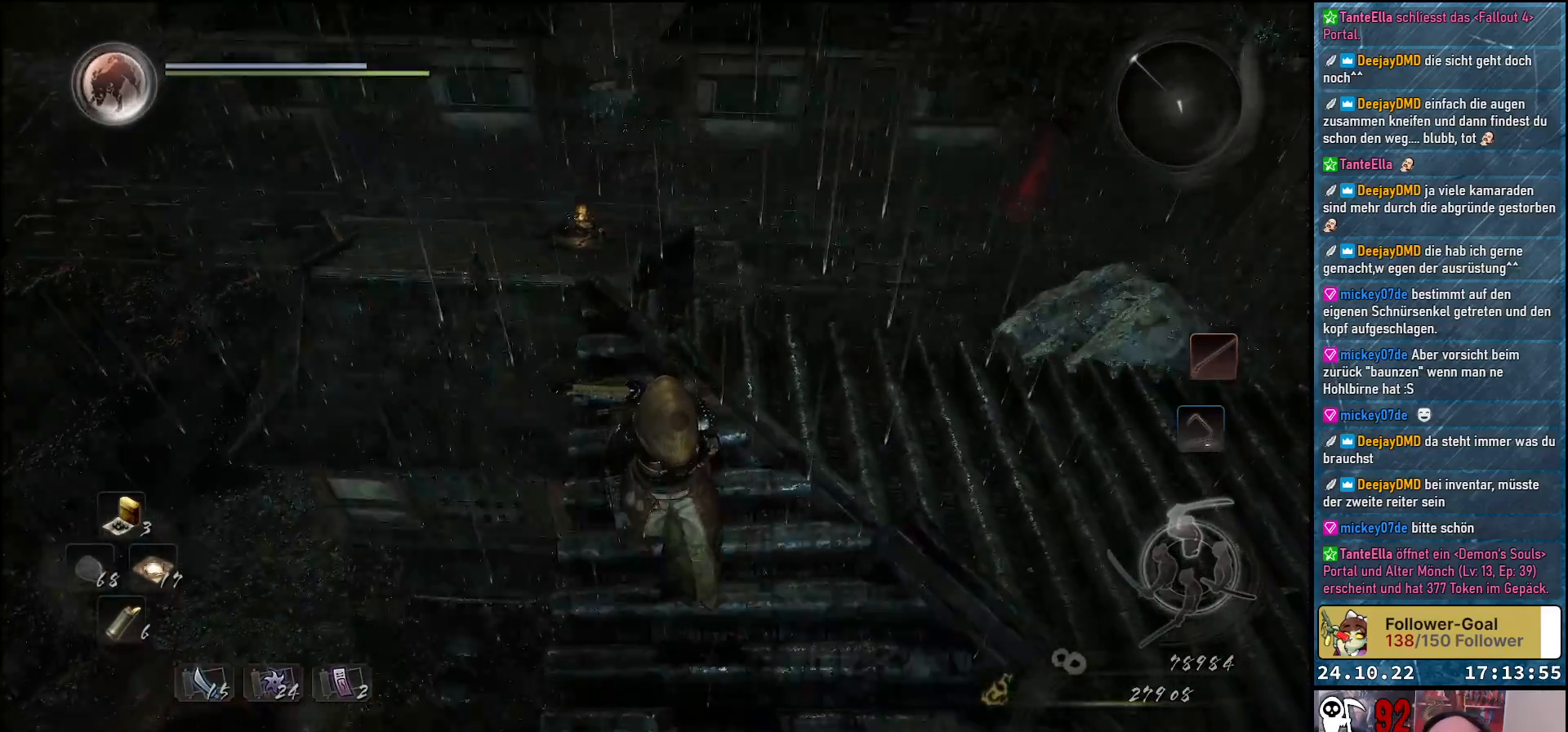
{"buttons": [], "left_stick": "down", "right_stick": "center", "events": [[117, "right_stick", "up-left"], [283, "right_stick", "center"]]}
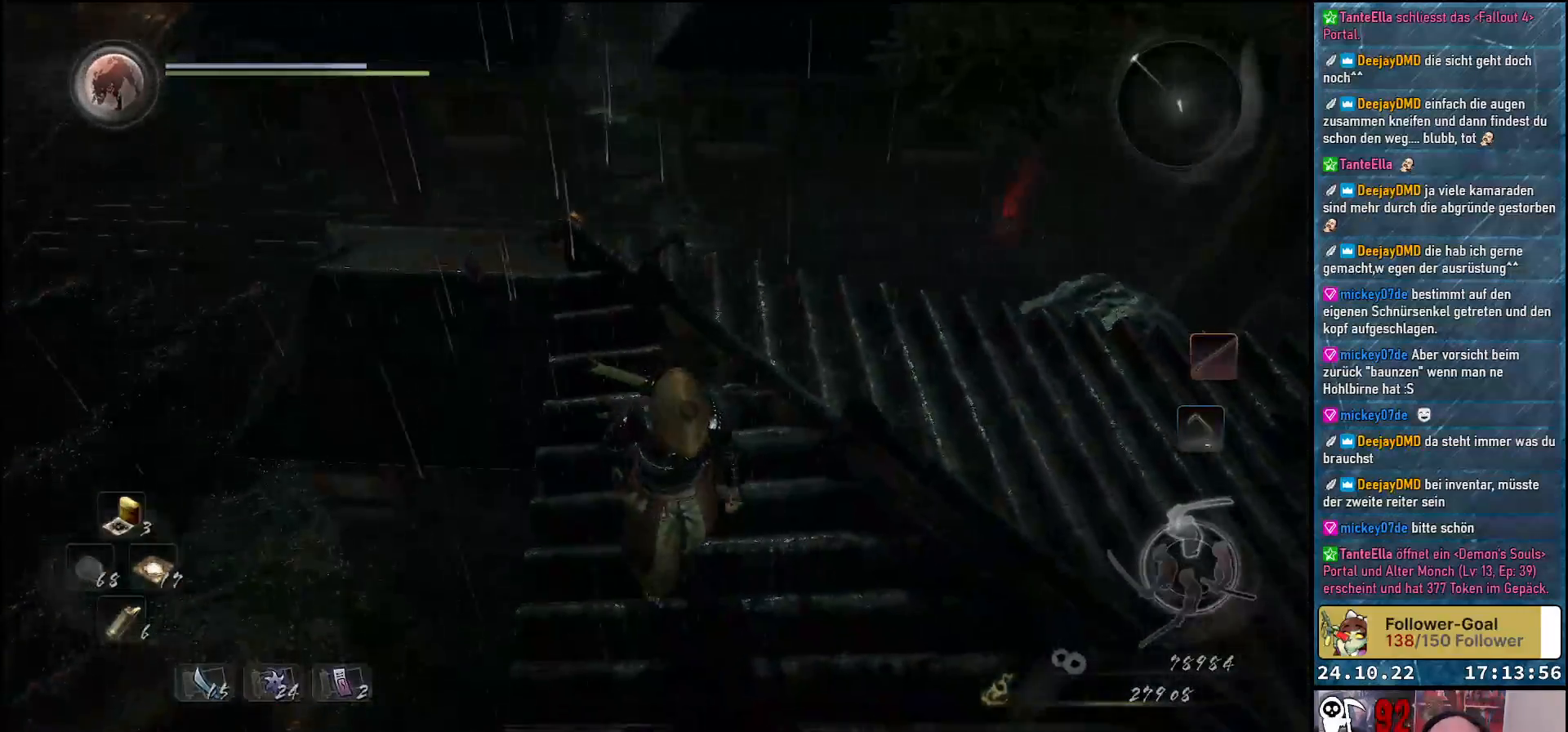
{"buttons": ["A"], "left_stick": "down", "right_stick": "center", "events": [[167, "A", "down"]]}
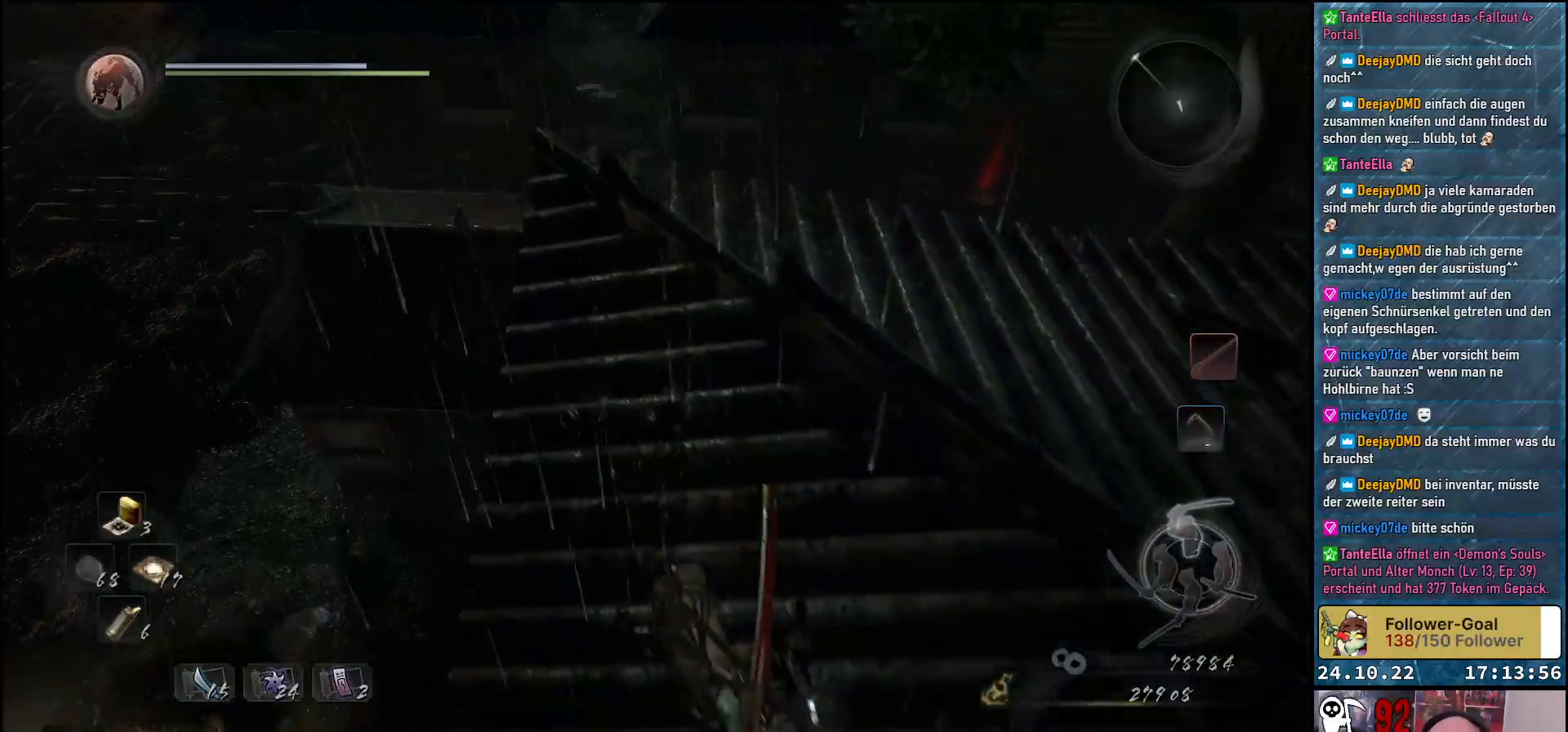
{"buttons": [], "left_stick": "down", "right_stick": "up-left", "events": [[33, "A", "up"], [400, "right_stick", "up-left"]]}
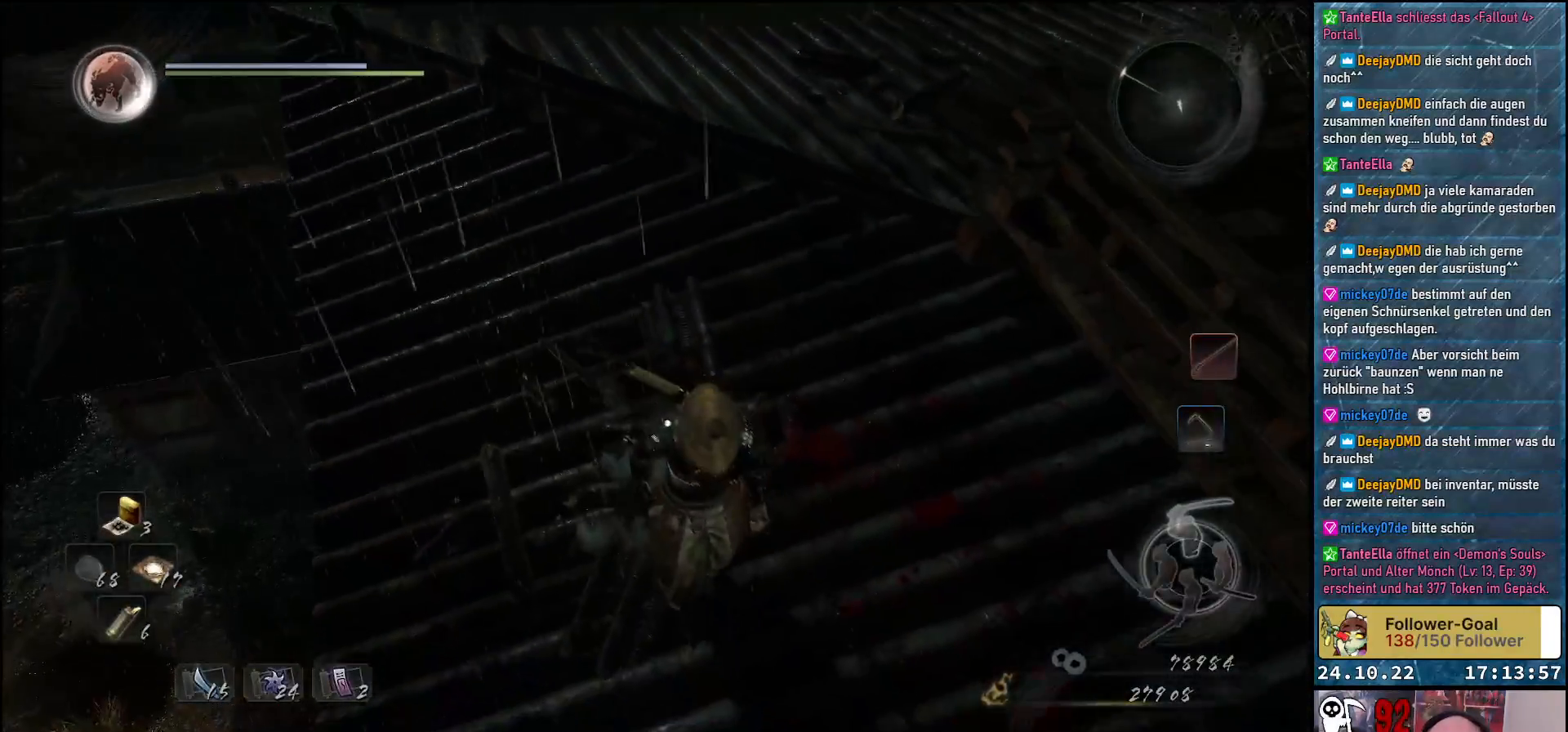
{"buttons": [], "left_stick": "down", "right_stick": "up-left", "events": []}
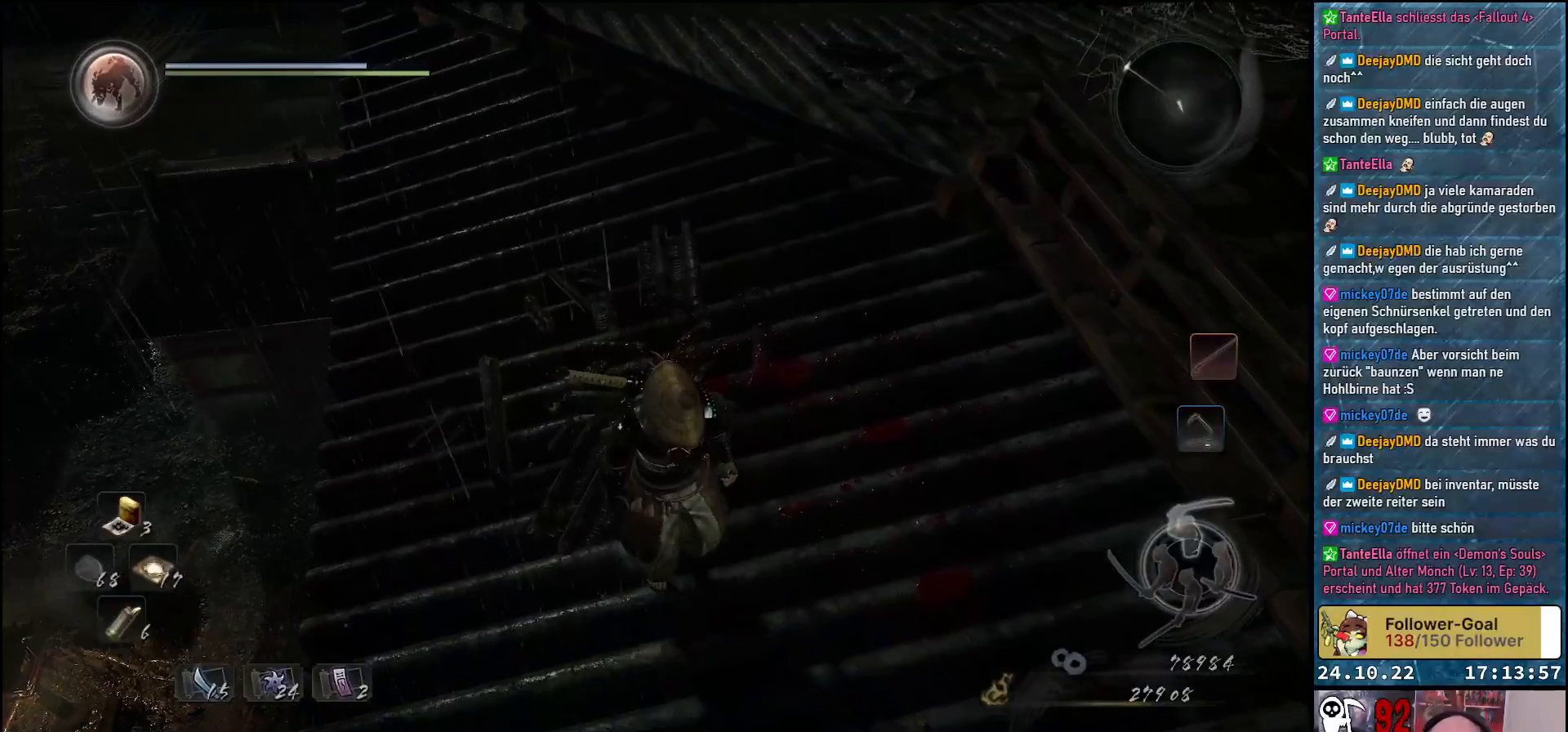
{"buttons": [], "left_stick": "up", "right_stick": "center", "events": [[33, "right_stick", "center"], [300, "left_stick", "right"], [417, "left_stick", "up"]]}
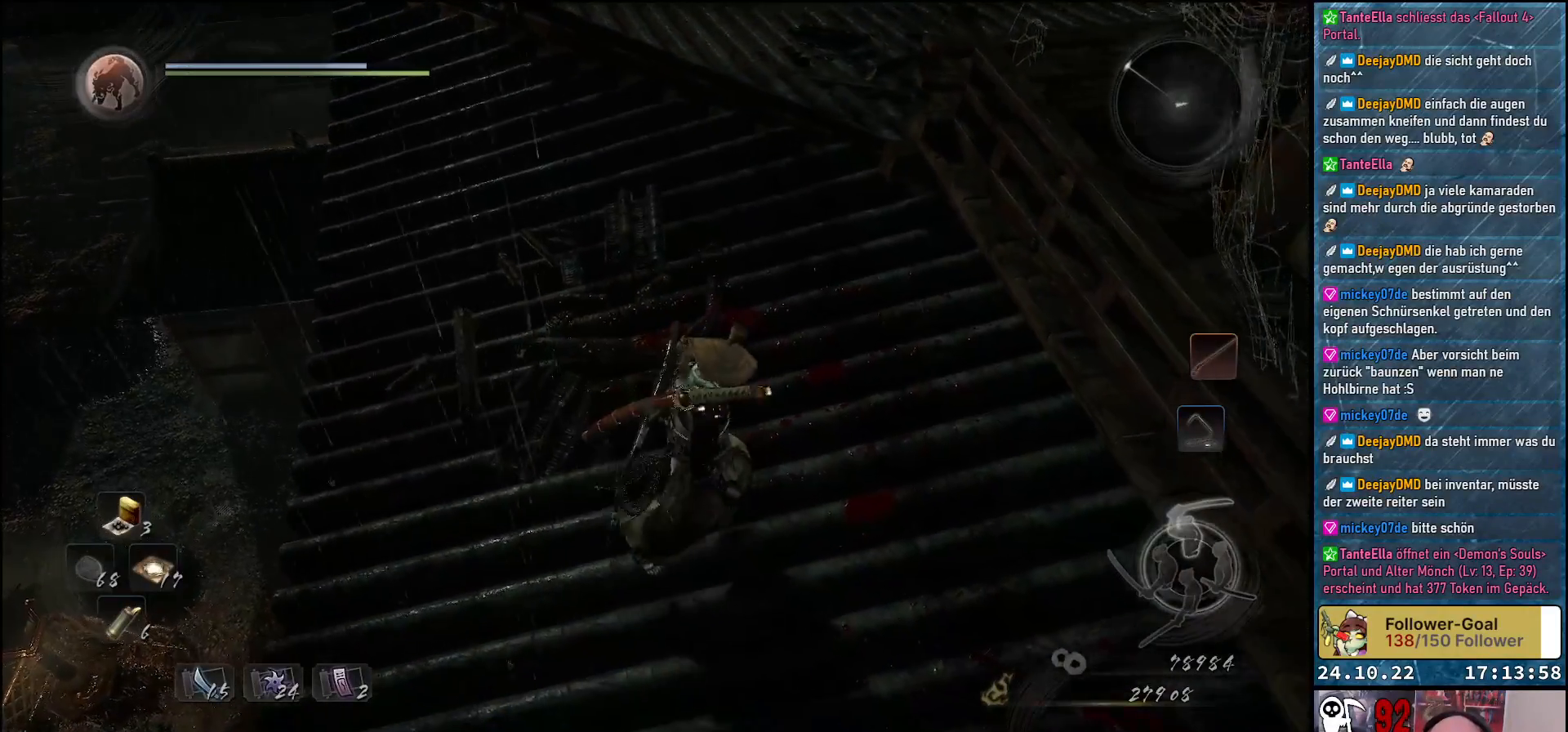
{"buttons": [], "left_stick": "center", "right_stick": "center", "events": [[83, "left_stick", "up-left"], [367, "left_stick", "center"], [383, "A", "down"], [500, "A", "up"]]}
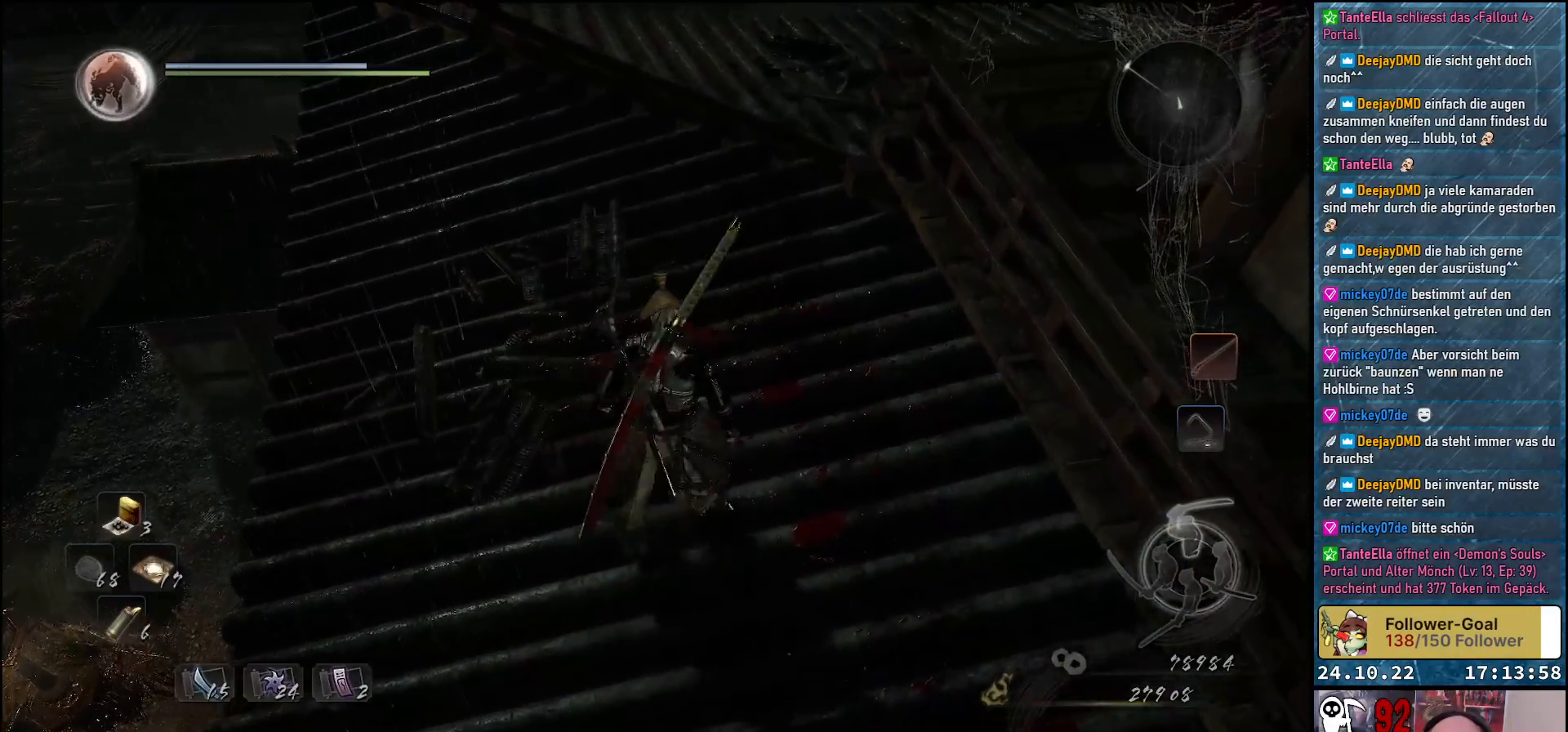
{"buttons": [], "left_stick": "center", "right_stick": "center", "events": []}
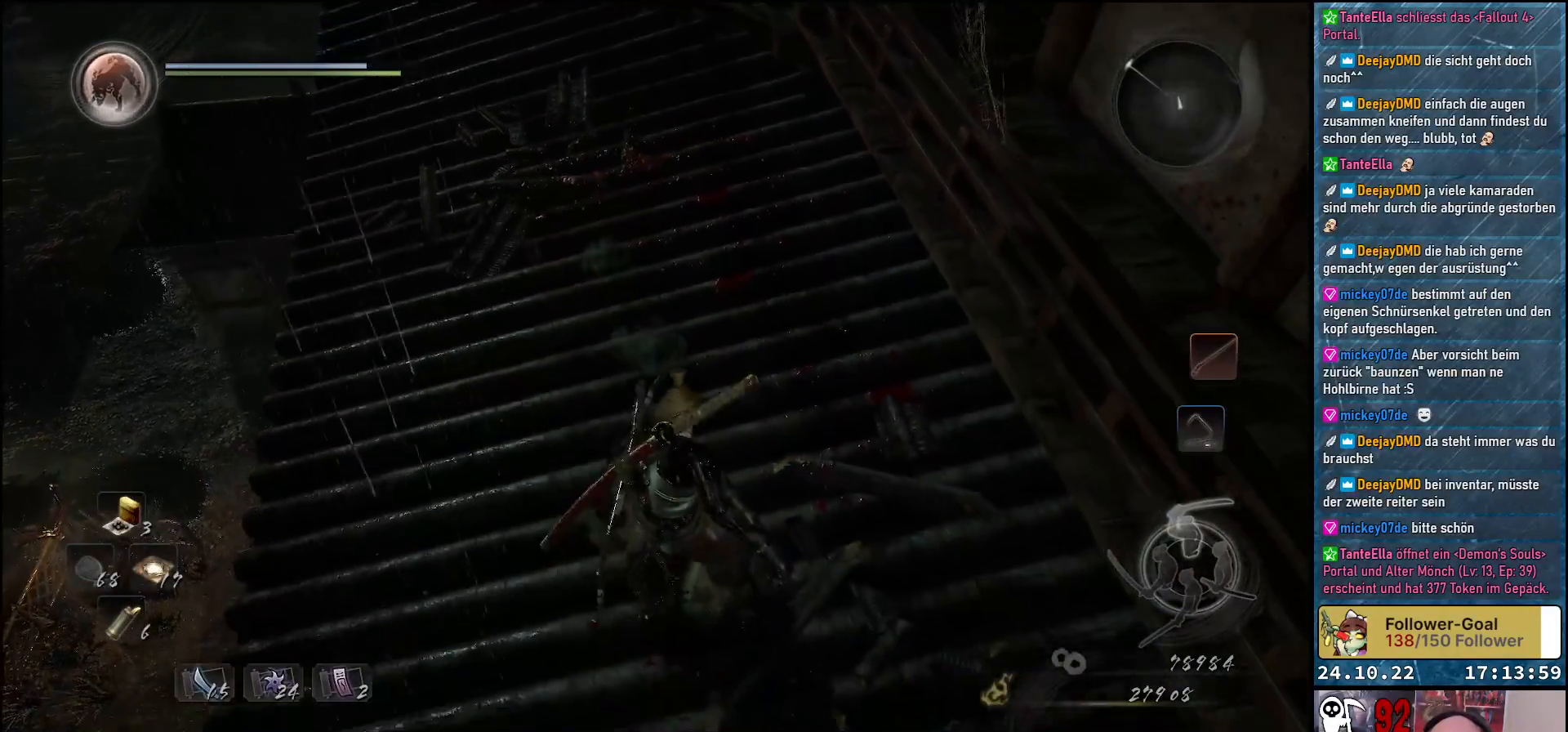
{"buttons": [], "left_stick": "up", "right_stick": "center", "events": [[67, "left_stick", "up"], [333, "A", "down"], [433, "A", "up"]]}
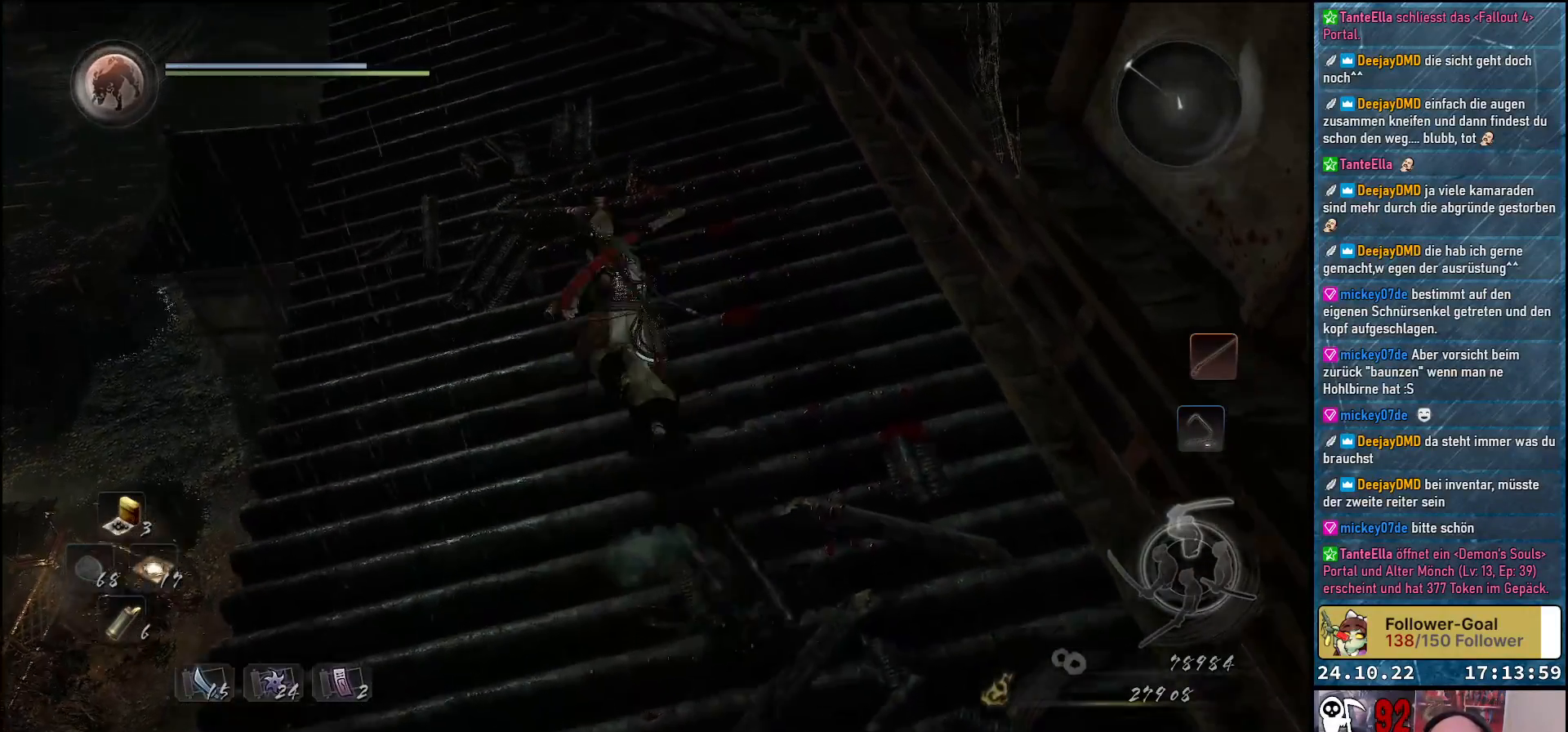
{"buttons": [], "left_stick": "center", "right_stick": "center", "events": [[467, "left_stick", "center"]]}
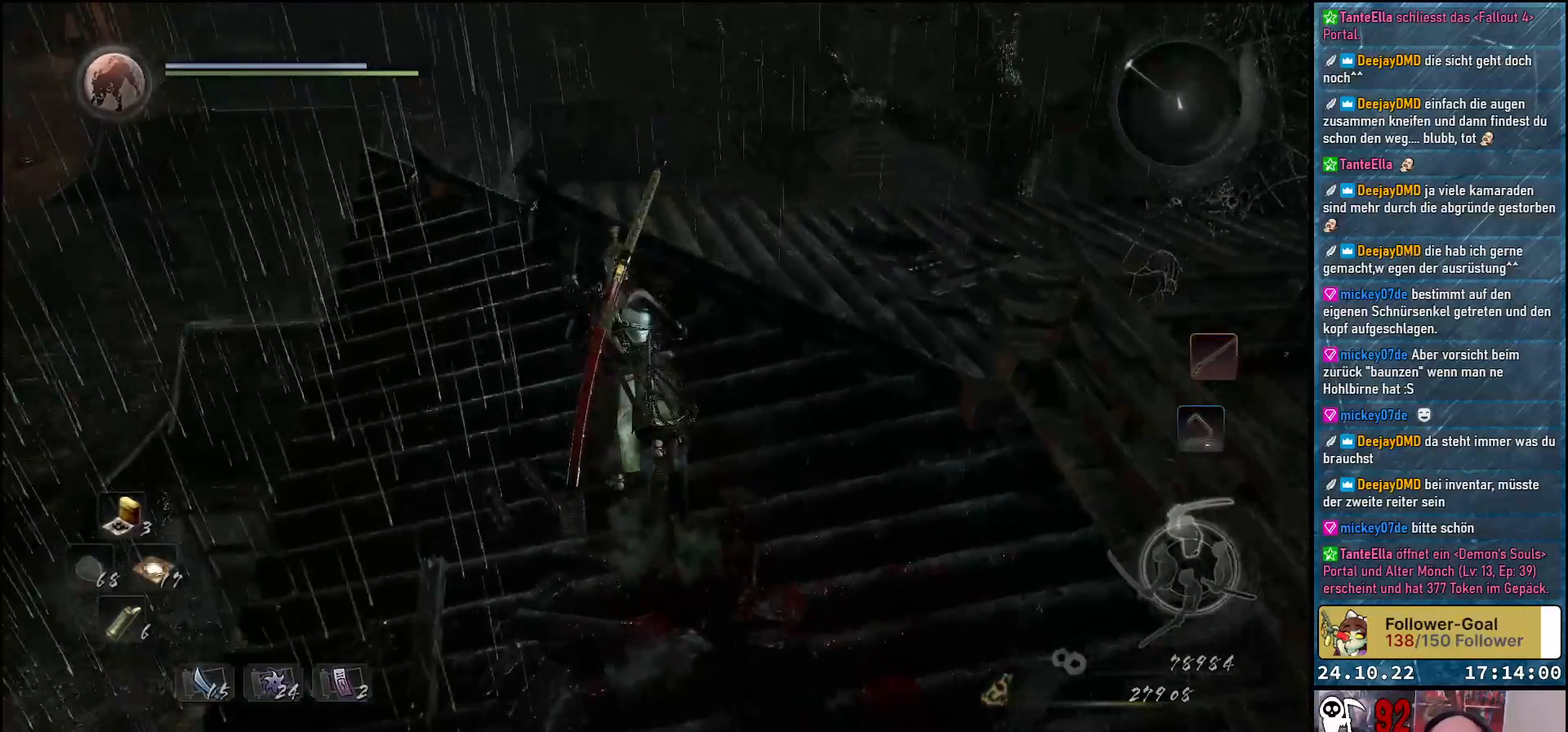
{"buttons": [], "left_stick": "down", "right_stick": "left", "events": [[267, "left_stick", "down"], [267, "right_stick", "left"]]}
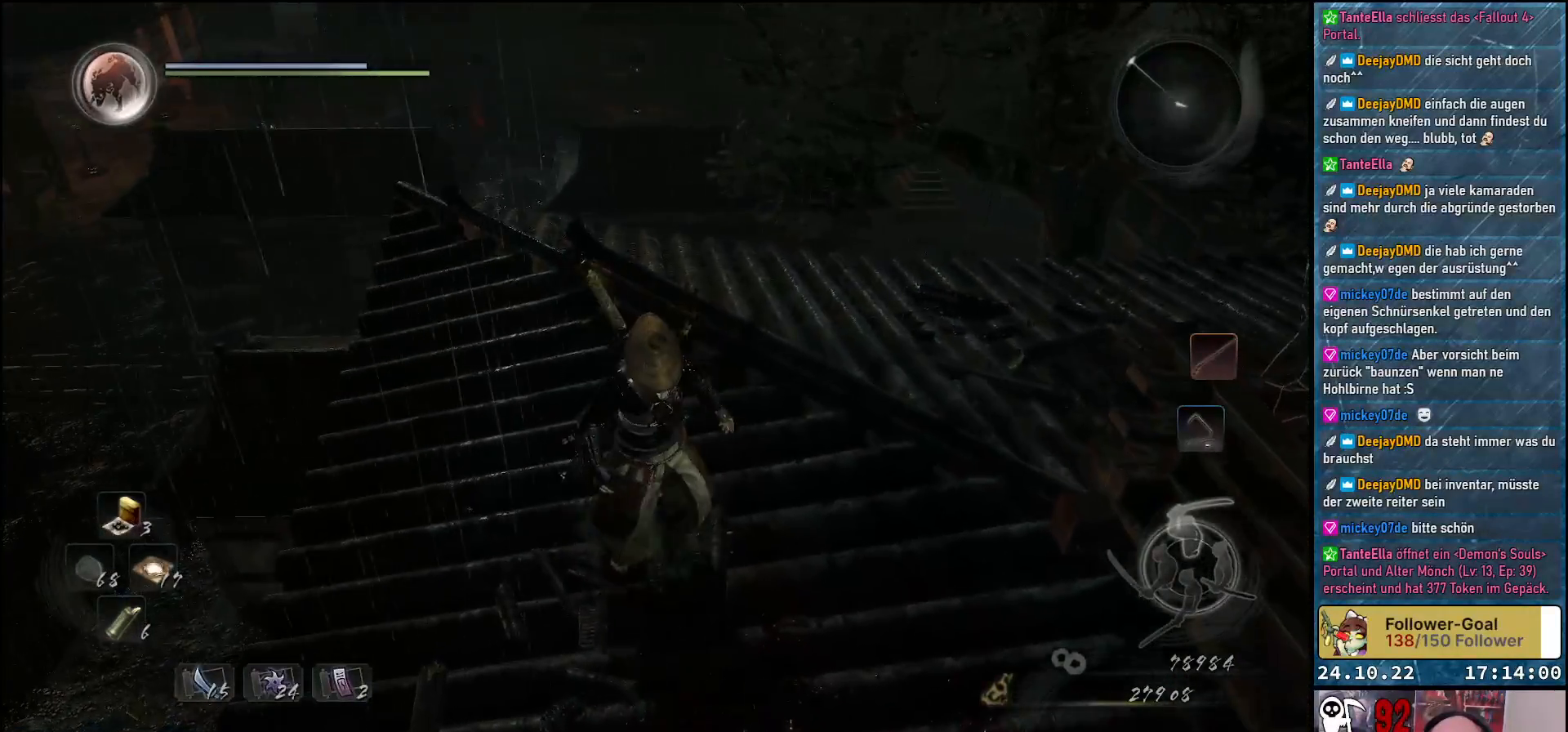
{"buttons": [], "left_stick": "down", "right_stick": "down-left", "events": [[17, "right_stick", "center"], [333, "right_stick", "down-left"]]}
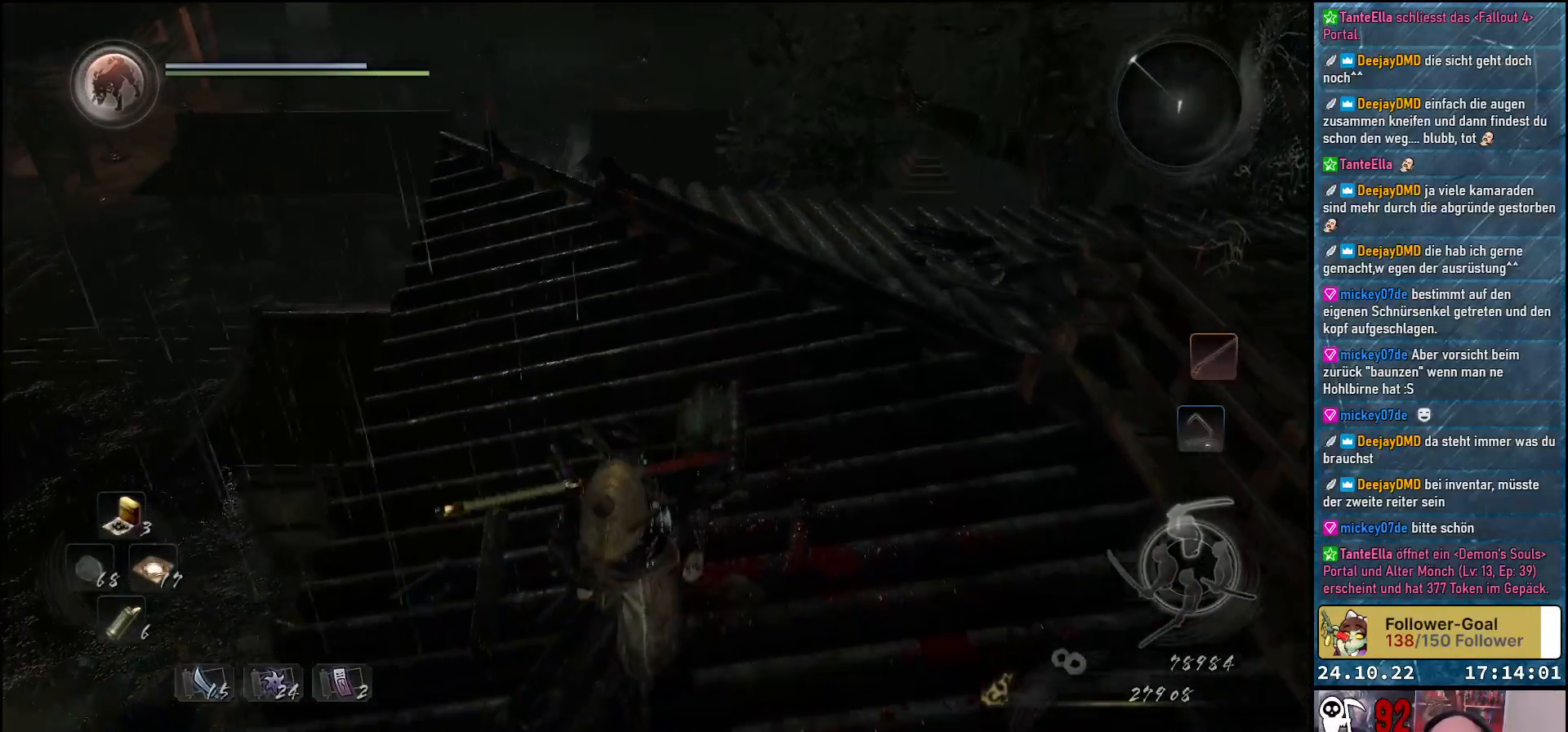
{"buttons": [], "left_stick": "left", "right_stick": "down-right", "events": [[133, "right_stick", "center"], [317, "left_stick", "down-left"], [417, "left_stick", "left"], [500, "right_stick", "down-right"]]}
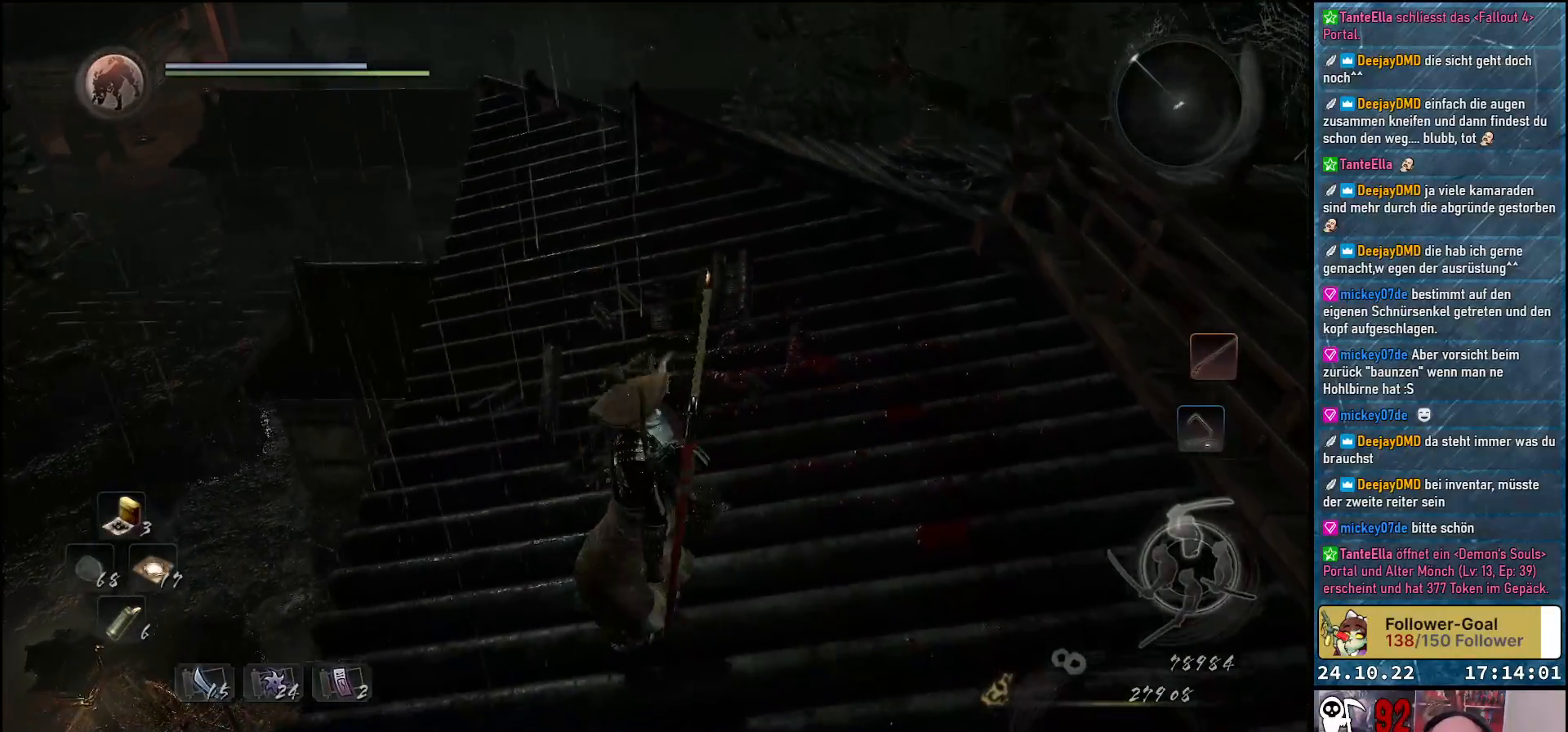
{"buttons": [], "left_stick": "up-left", "right_stick": "down-right", "events": [[150, "left_stick", "center"], [400, "left_stick", "up-left"]]}
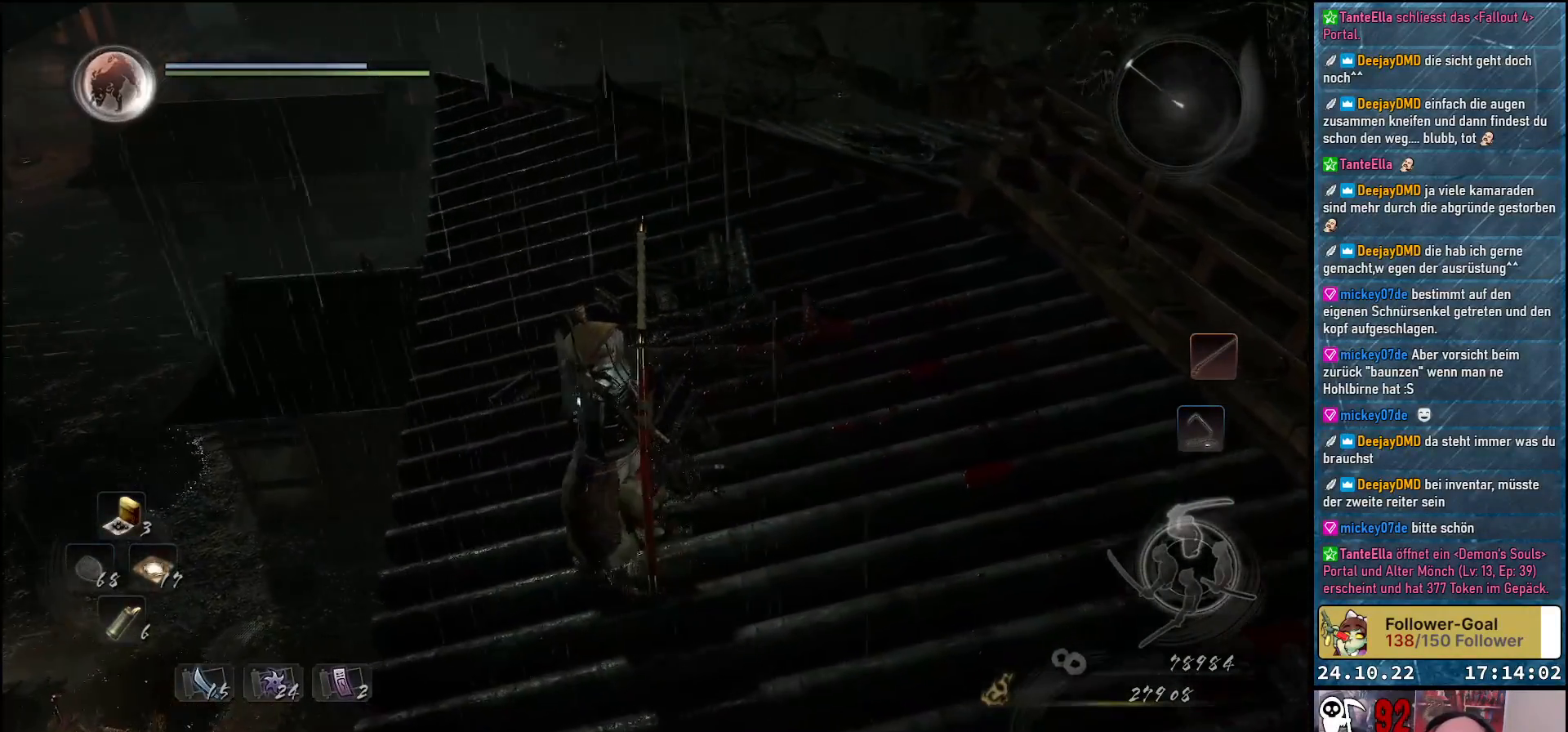
{"buttons": [], "left_stick": "up-left", "right_stick": "down-right", "events": [[67, "left_stick", "center"], [117, "right_stick", "down"], [350, "right_stick", "down-right"], [483, "left_stick", "up-left"]]}
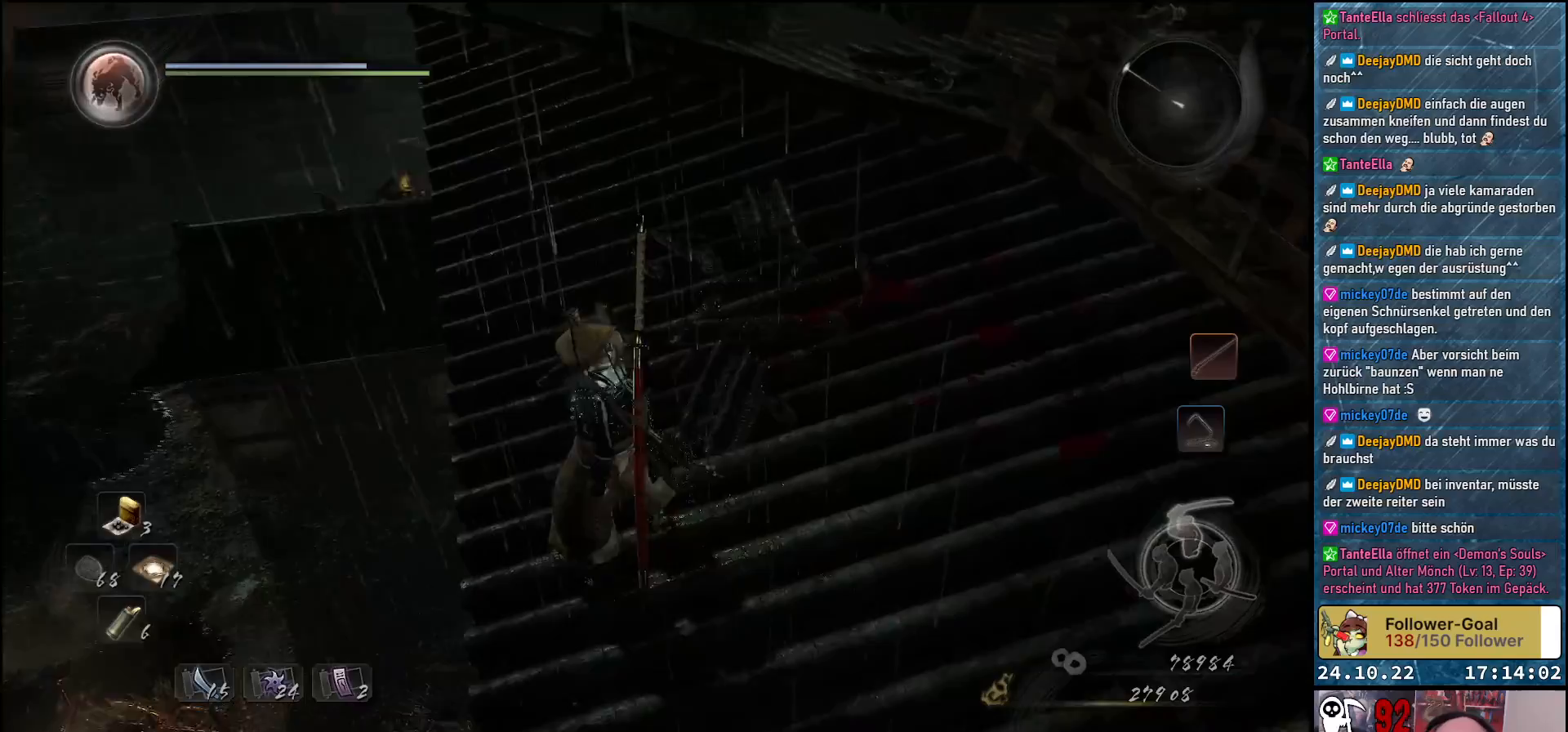
{"buttons": [], "left_stick": "center", "right_stick": "down-right", "events": [[83, "left_stick", "center"]]}
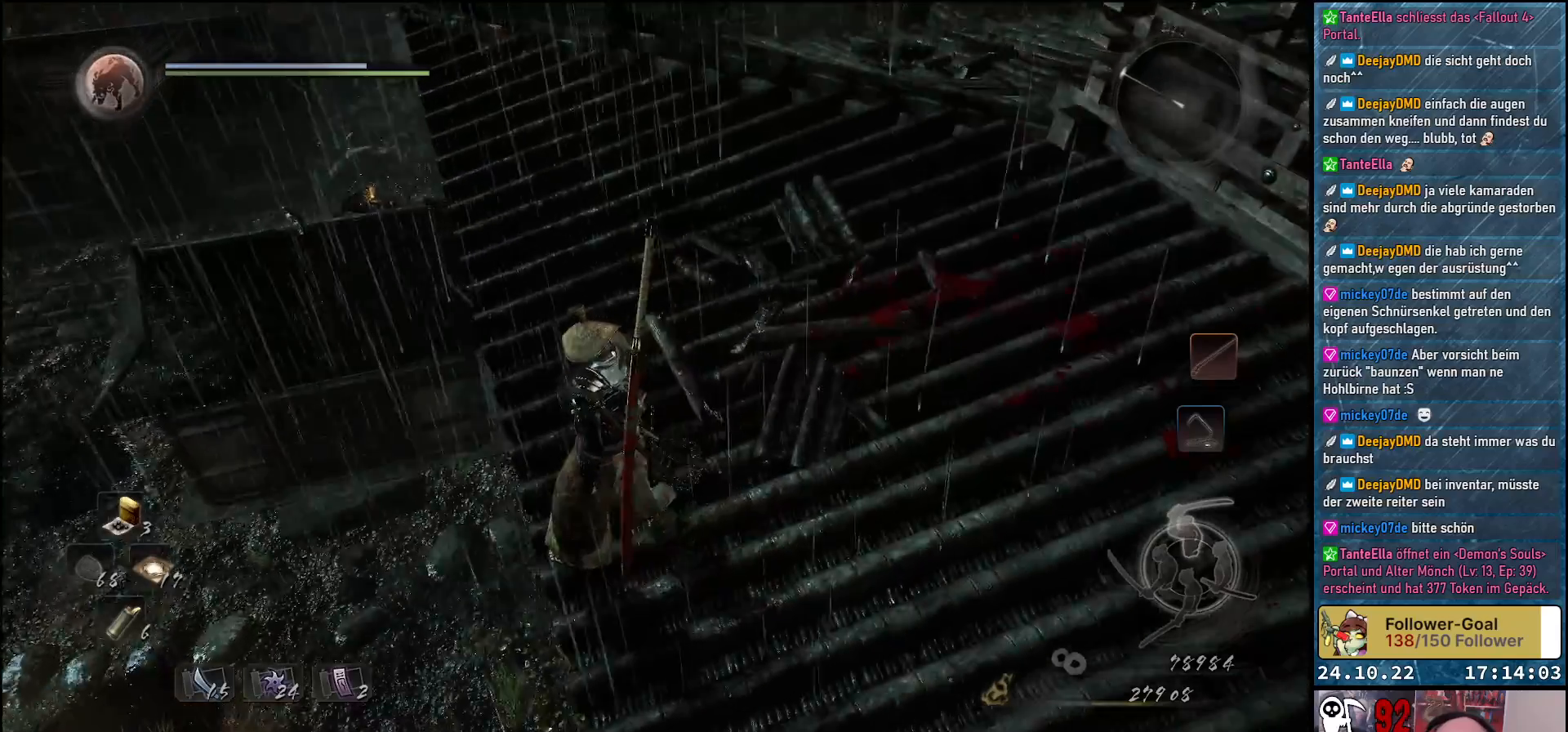
{"buttons": [], "left_stick": "up-right", "right_stick": "center", "events": [[100, "left_stick", "up-right"], [167, "right_stick", "center"]]}
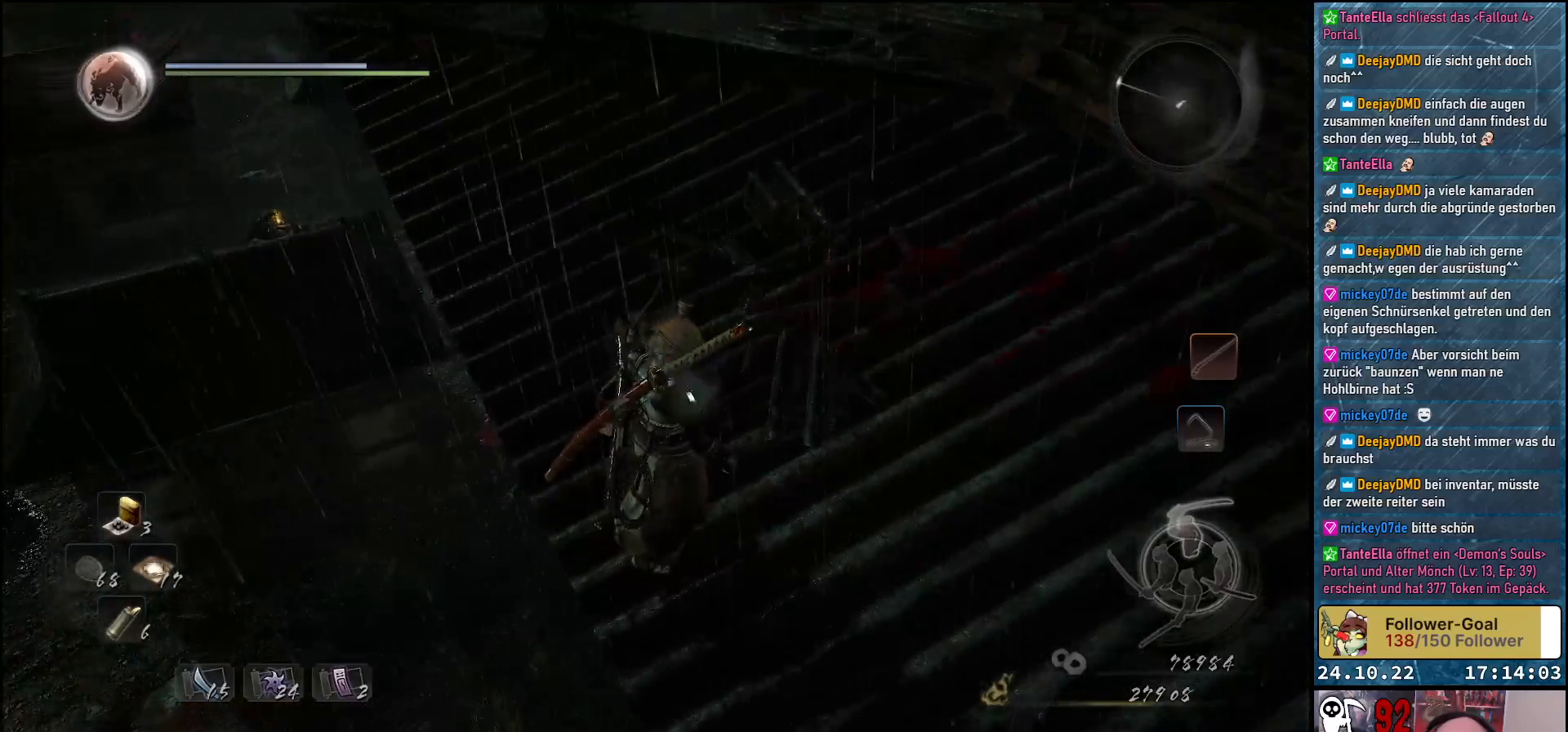
{"buttons": [], "left_stick": "right", "right_stick": "down-left", "events": [[33, "left_stick", "center"], [100, "right_stick", "down-left"], [400, "left_stick", "right"]]}
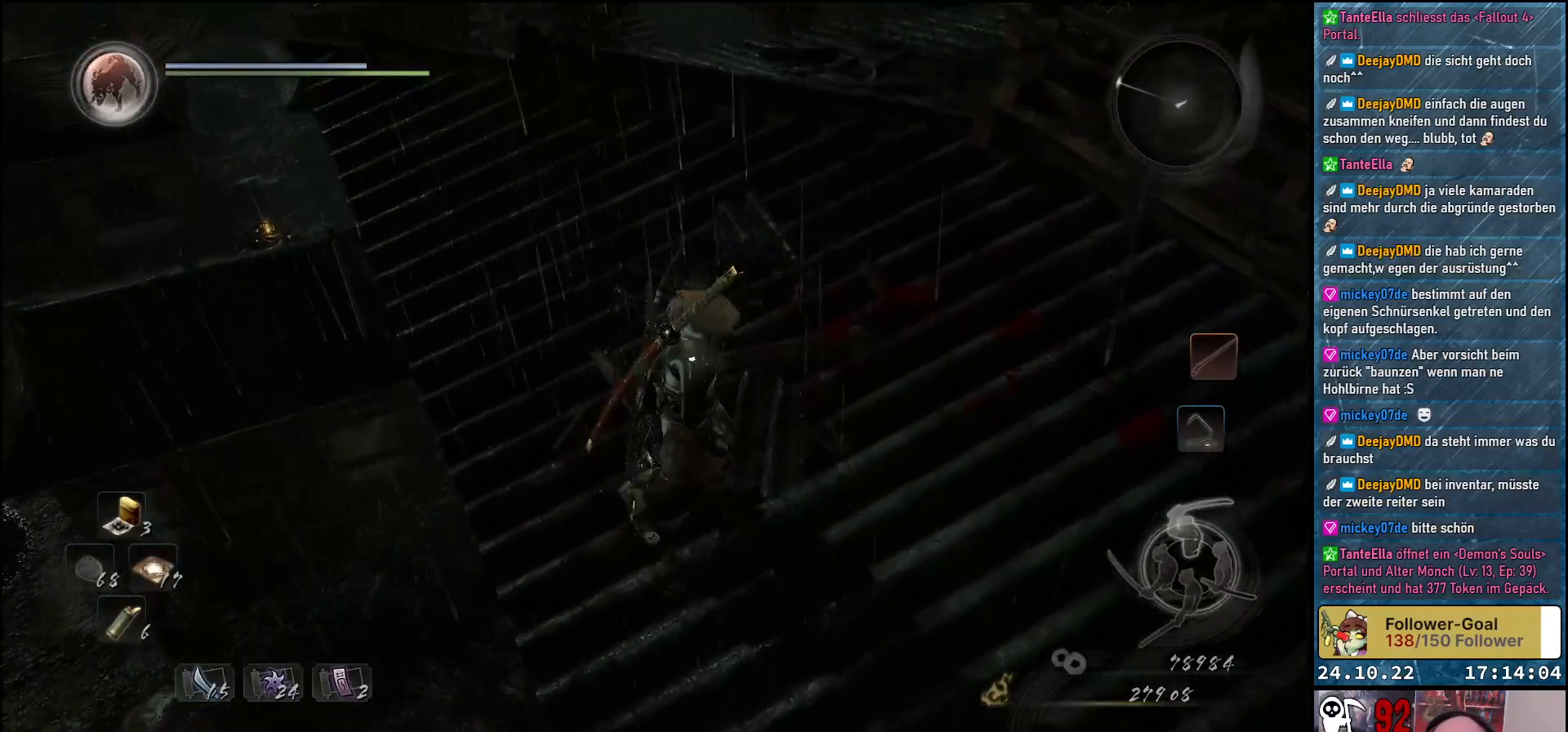
{"buttons": [], "left_stick": "center", "right_stick": "up-left", "events": [[117, "right_stick", "left"], [233, "left_stick", "up-right"], [333, "left_stick", "center"], [367, "right_stick", "up-left"]]}
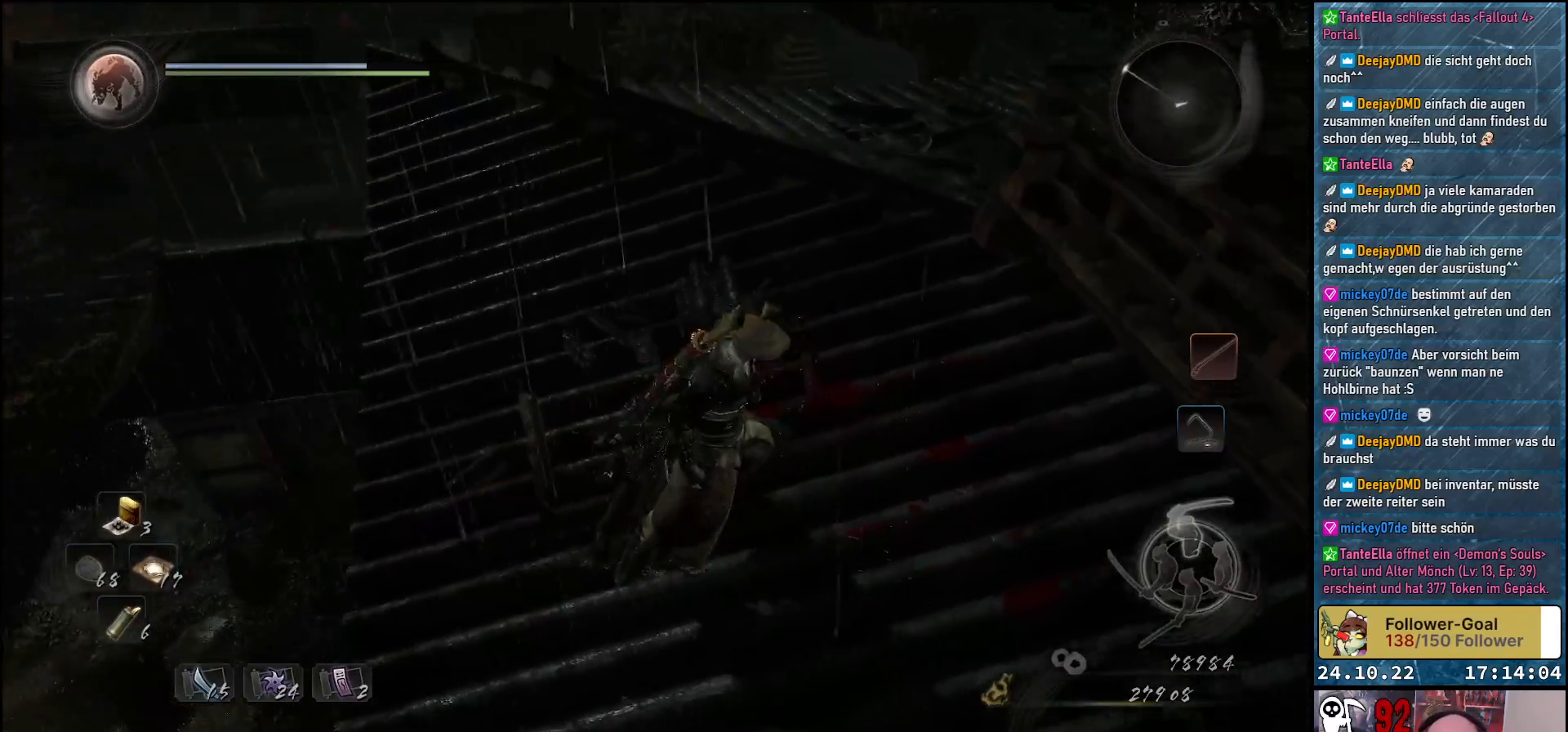
{"buttons": [], "left_stick": "center", "right_stick": "up-left", "events": []}
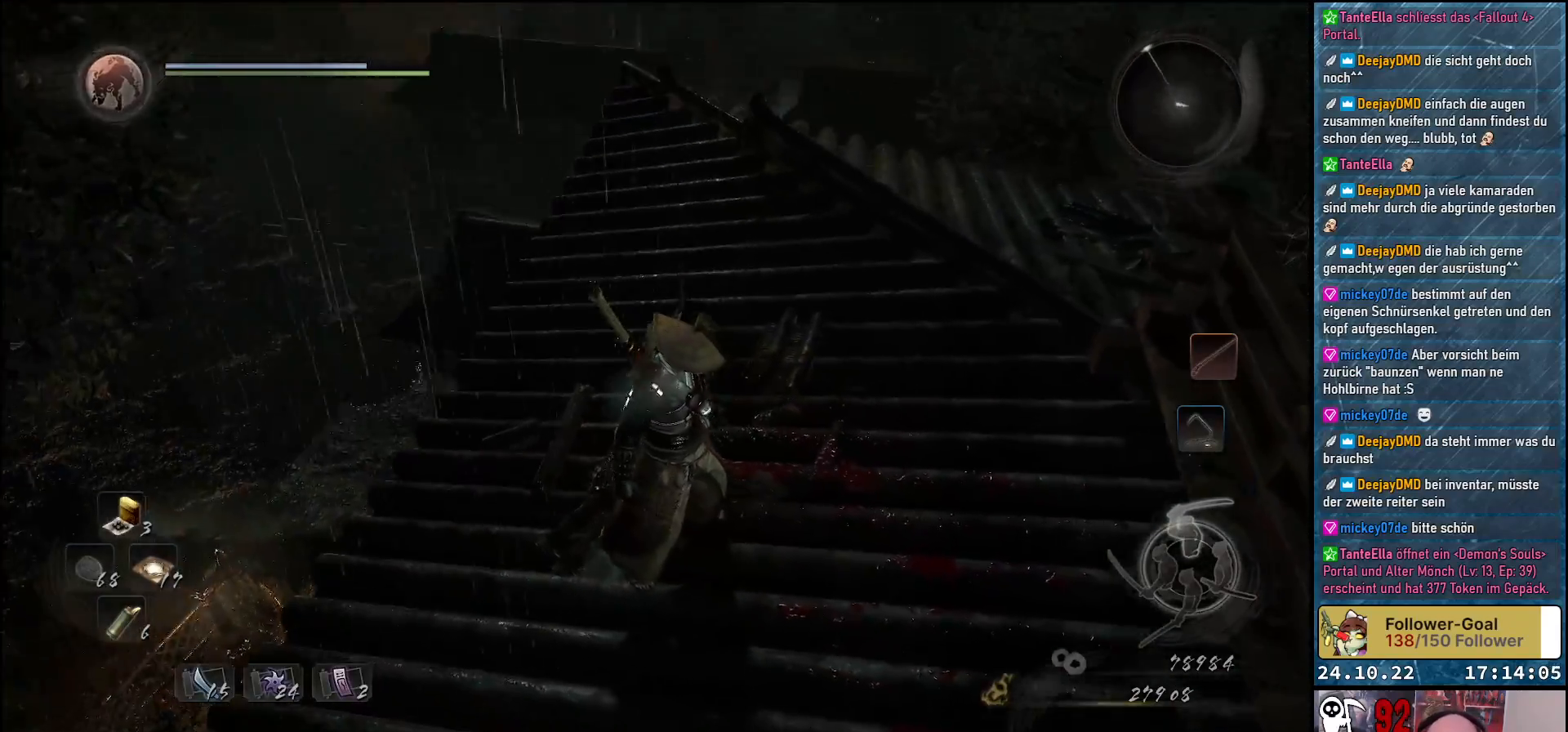
{"buttons": [], "left_stick": "up", "right_stick": "center", "events": [[250, "right_stick", "center"], [300, "left_stick", "up"]]}
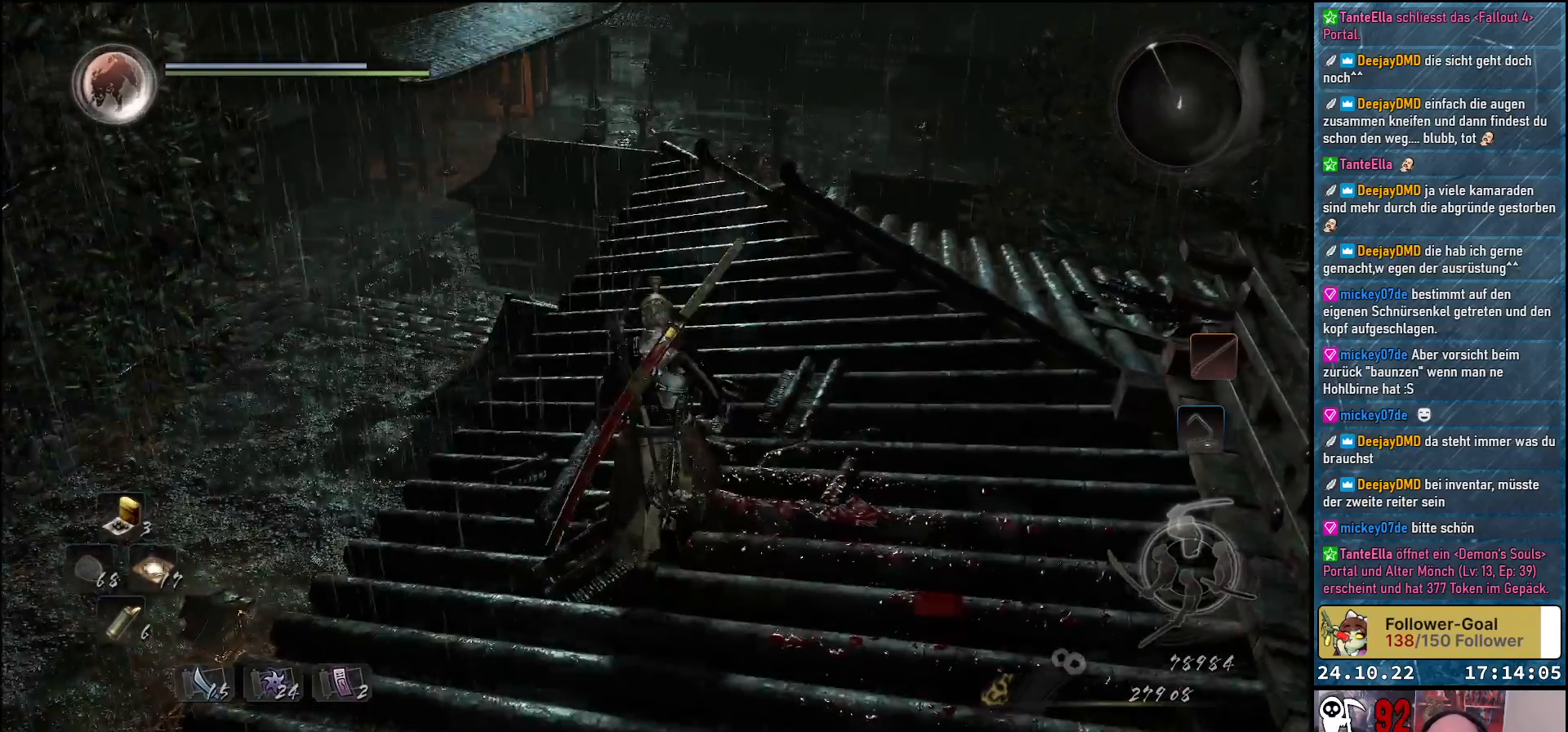
{"buttons": [], "left_stick": "up", "right_stick": "down", "events": [[267, "right_stick", "down"]]}
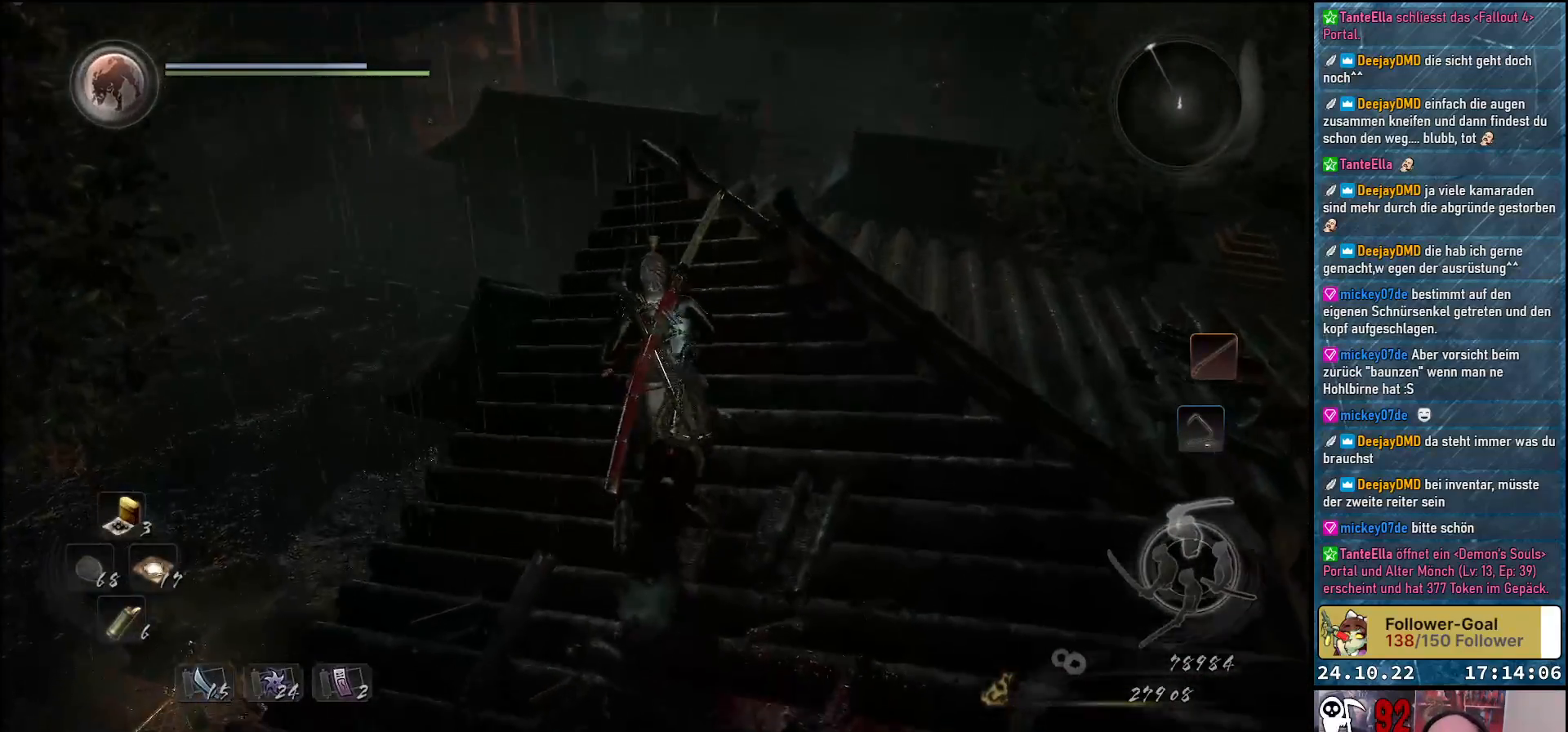
{"buttons": [], "left_stick": "up", "right_stick": "center", "events": [[167, "right_stick", "center"]]}
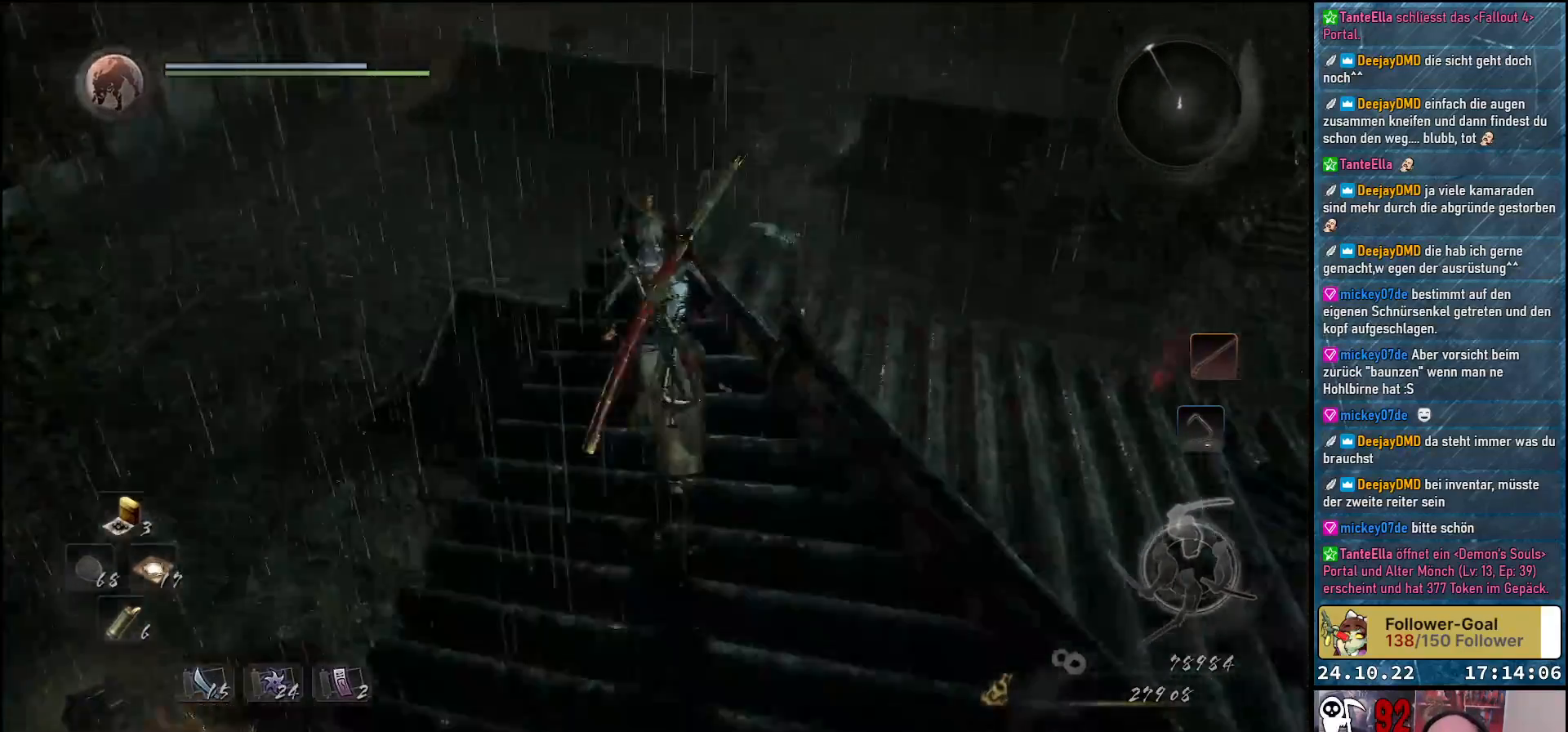
{"buttons": ["A"], "left_stick": "up", "right_stick": "center", "events": [[450, "A", "down"]]}
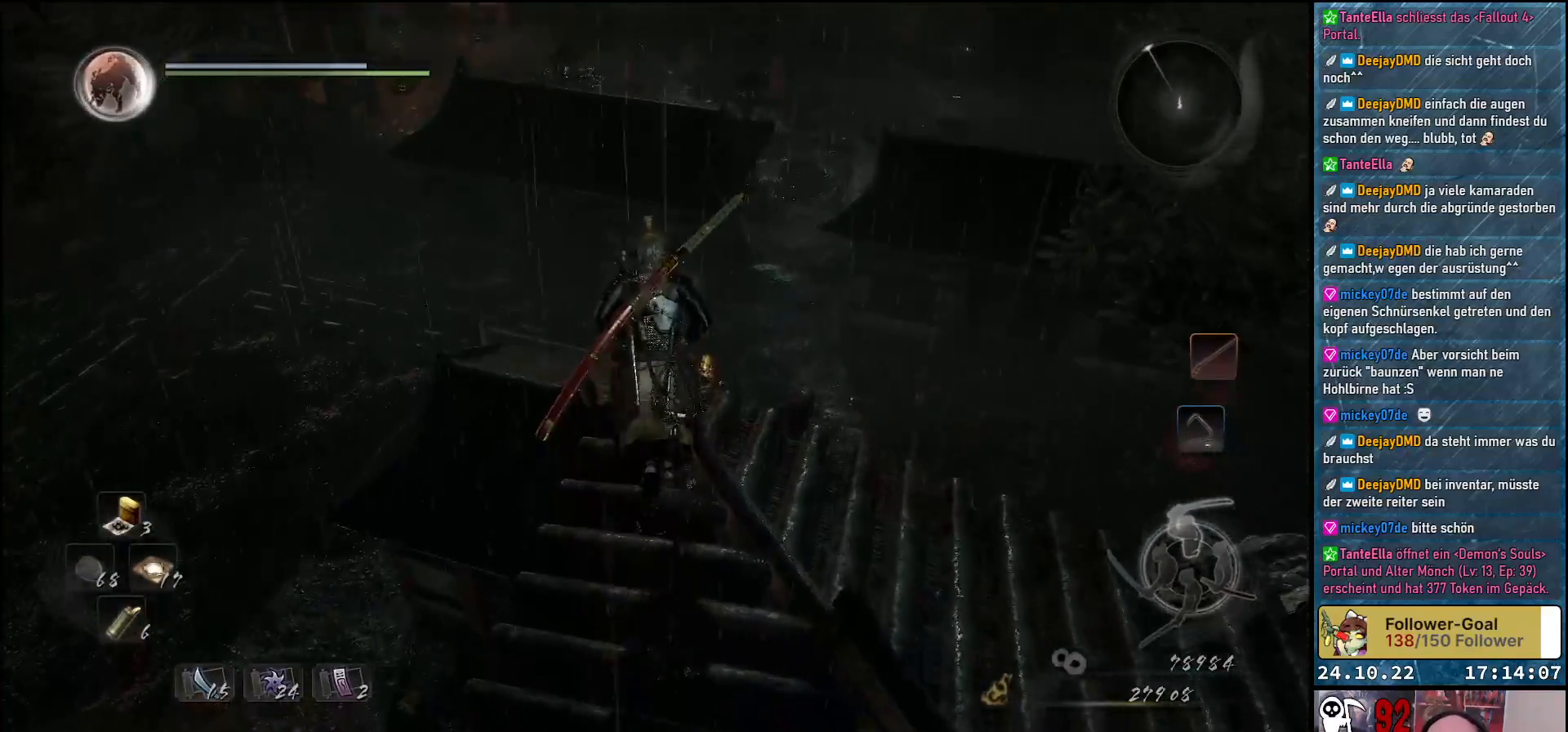
{"buttons": [], "left_stick": "up", "right_stick": "center", "events": [[83, "A", "up"]]}
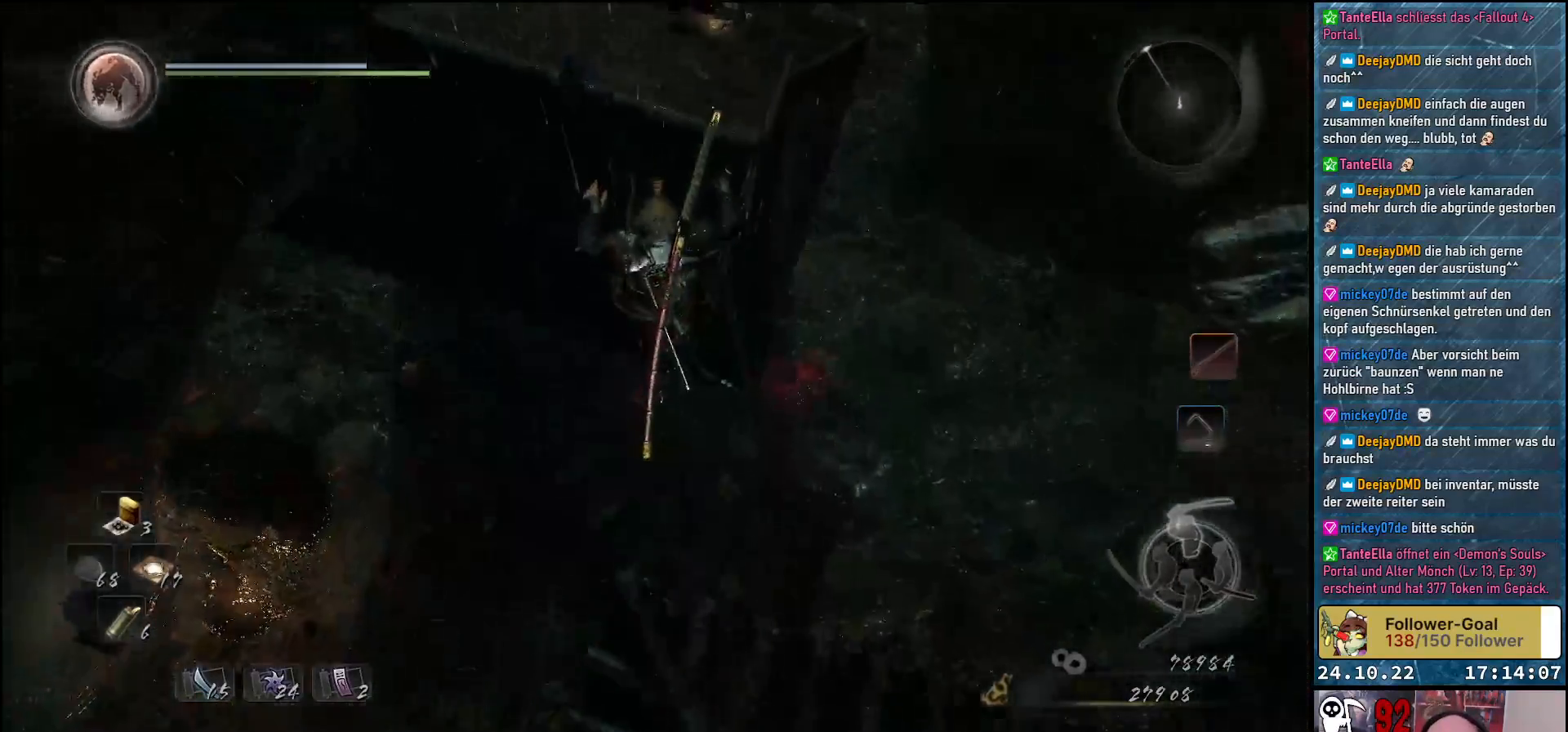
{"buttons": [], "left_stick": "up", "right_stick": "down", "events": [[167, "right_stick", "down"]]}
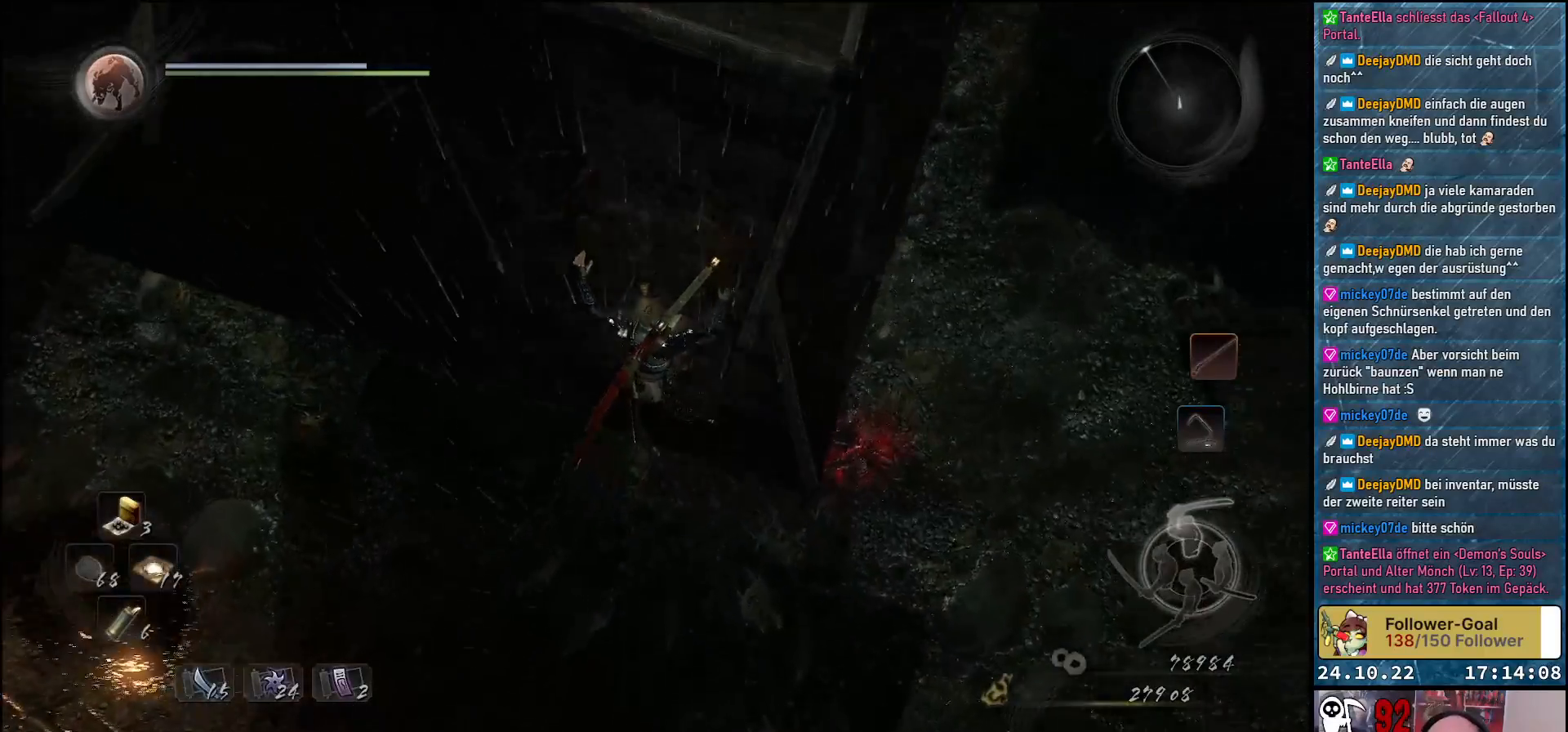
{"buttons": [], "left_stick": "center", "right_stick": "up-right", "events": [[150, "right_stick", "down-right"], [283, "left_stick", "center"], [283, "right_stick", "up-right"]]}